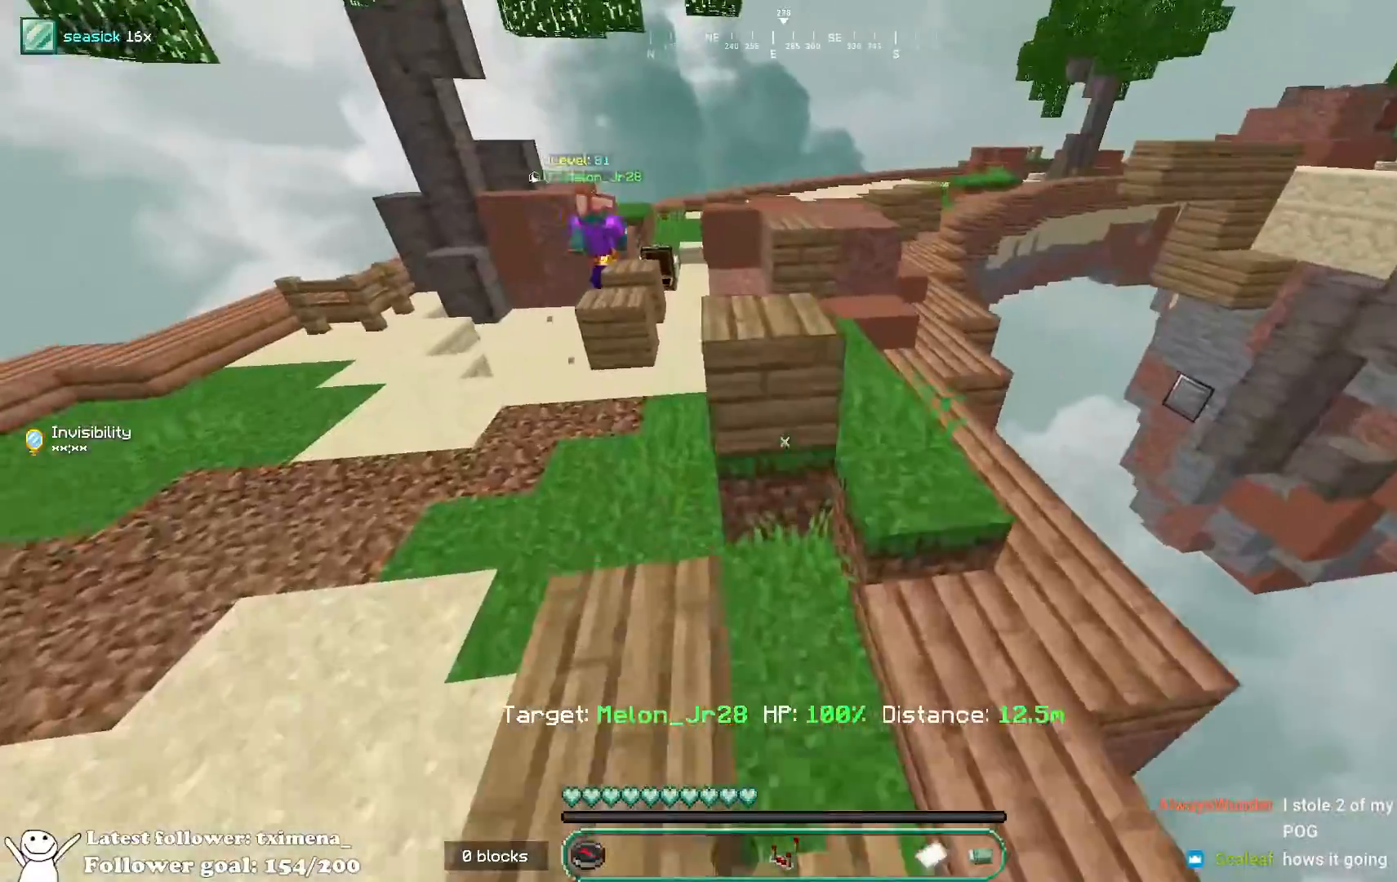
Gameplay with keyboard and mouse; each line is a JSON object with the keys and mouse buttons held at the frame after it. "events" lists presses ("down") and releases ("up") of "a", "d", "s", "space", "w", "mouse_left" and "mouse_right" between this image and that frame as [ms after this image, input, new state], when the widget could be followed in between. "mouse_left", "mouse_right" = the "left", "right" buttons of the "mouse" list. No other keys are recorded. Fast repeated clicks can show as one long hold. Mouse movement is not recorded.
{"keys": ["w"], "mouse": [], "events": [[17, "a", "up"], [83, "space", "down"], [333, "space", "up"]]}
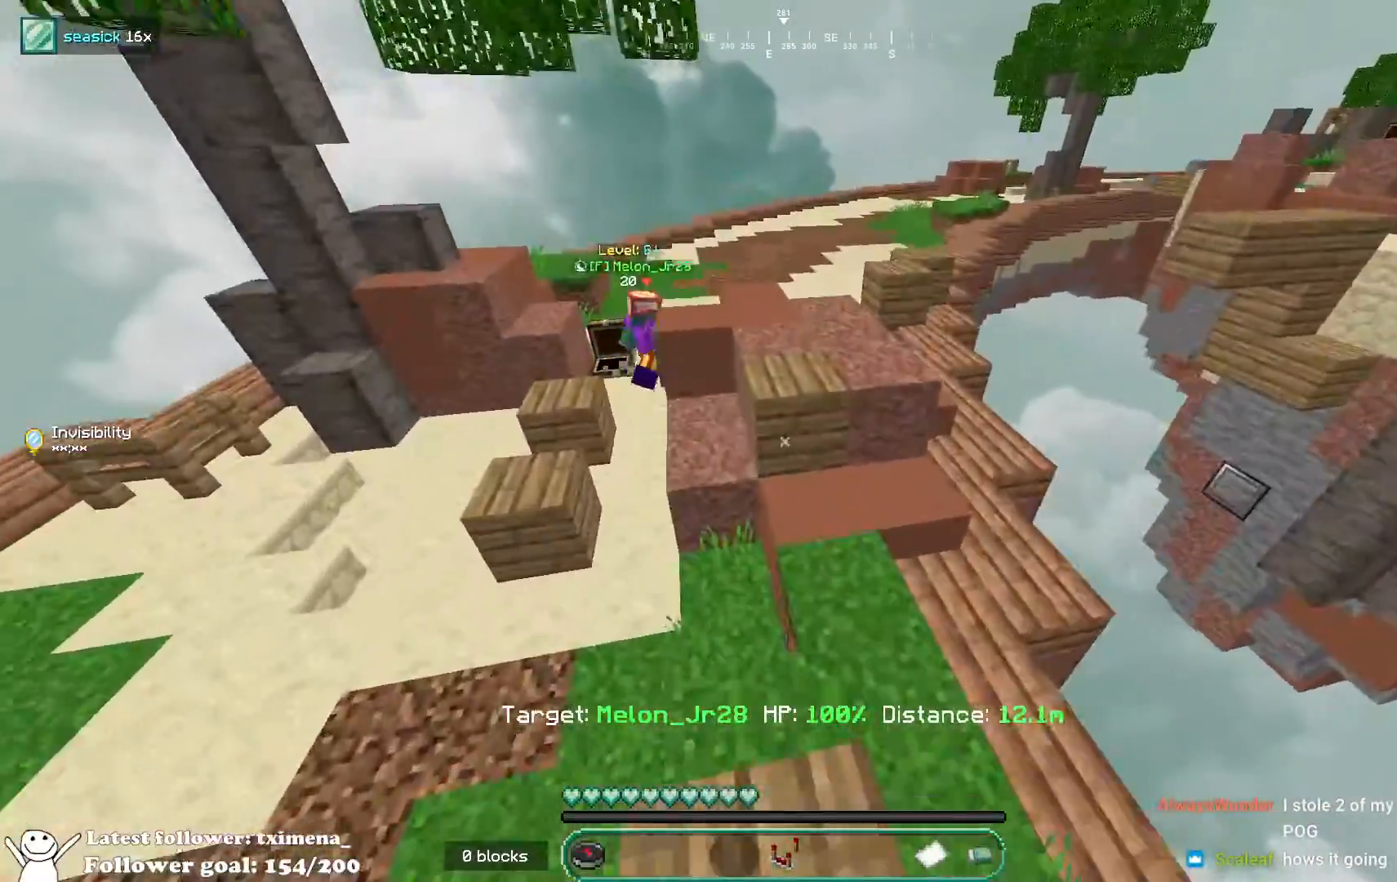
{"keys": ["w"], "mouse": [], "events": [[67, "space", "down"], [283, "space", "up"]]}
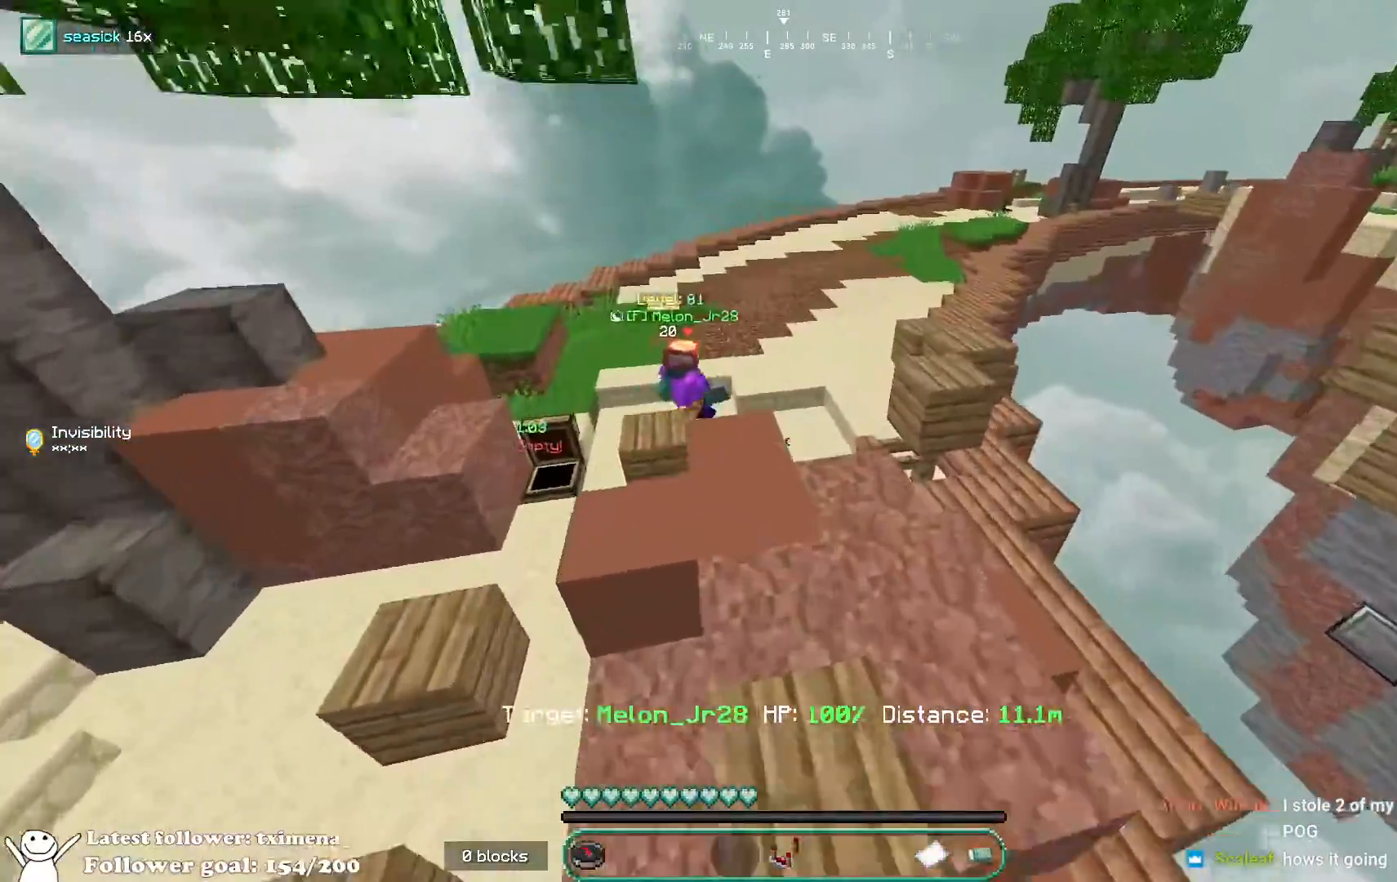
{"keys": ["space", "w"], "mouse": [], "events": [[400, "space", "down"]]}
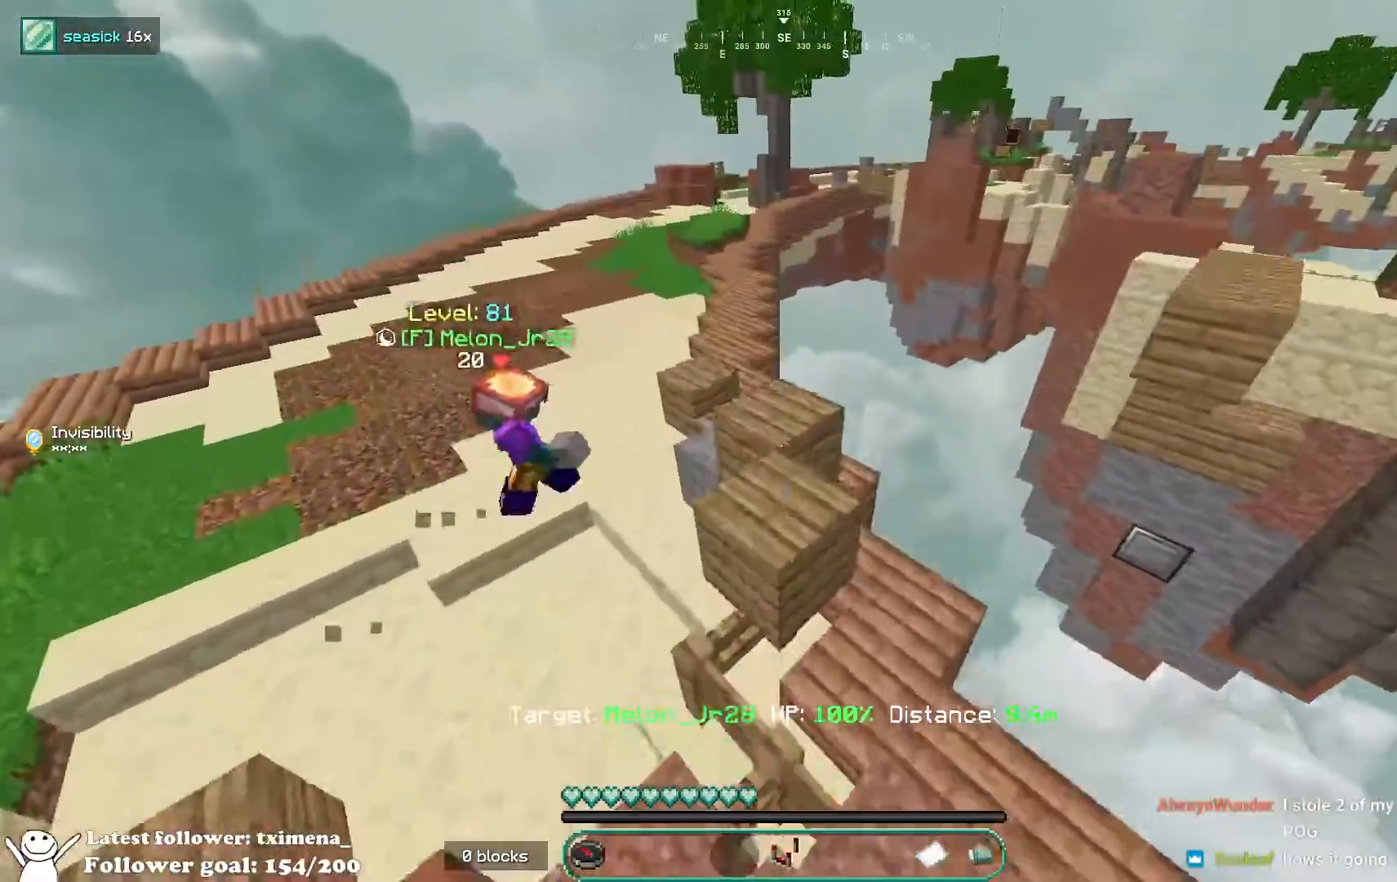
{"keys": ["space", "w"], "mouse": [], "events": [[33, "space", "up"], [400, "space", "down"]]}
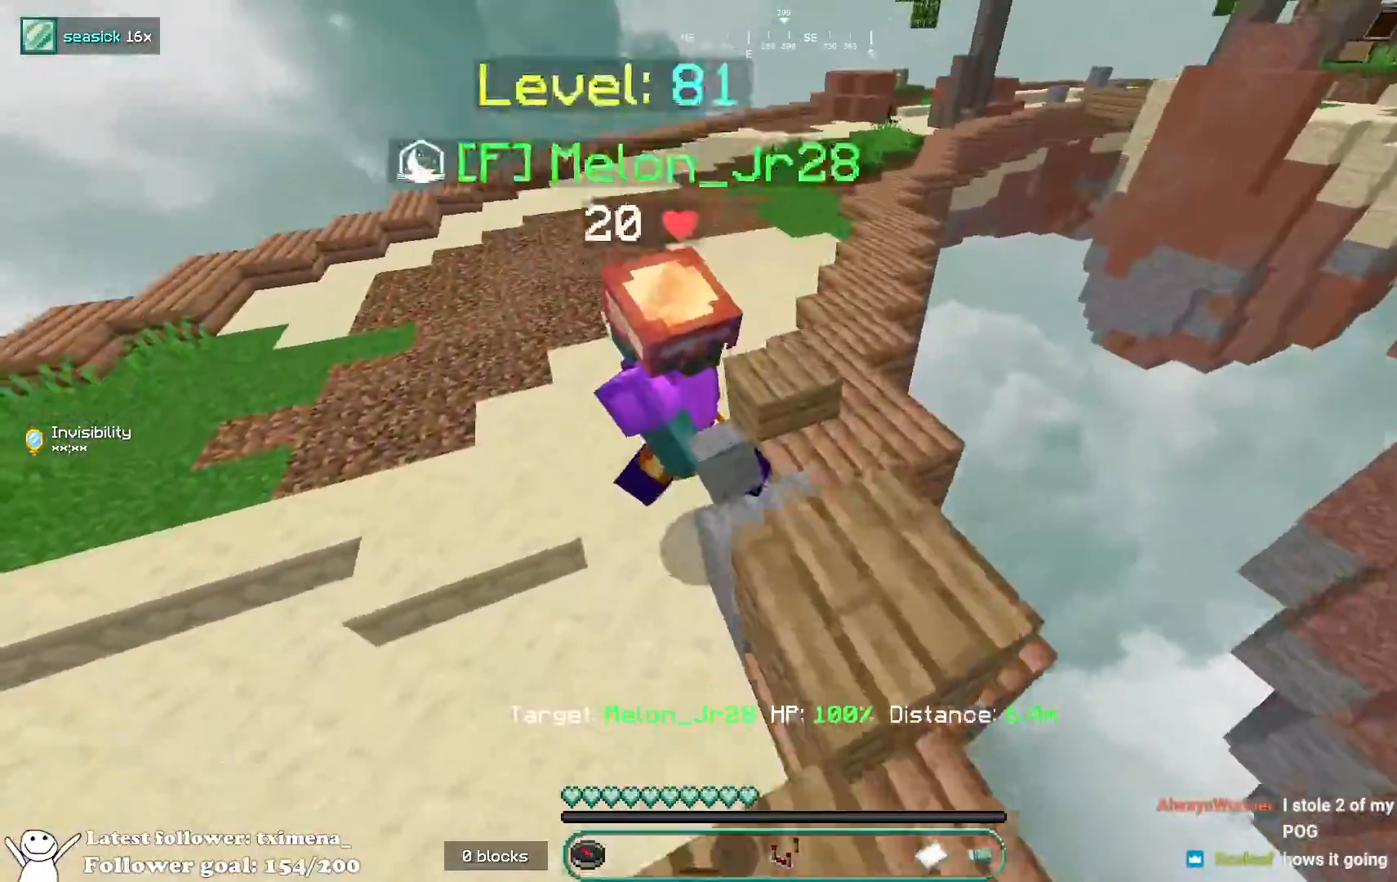
{"keys": ["s"], "mouse": [], "events": [[83, "space", "up"], [267, "d", "down"], [267, "w", "up"], [450, "d", "up"], [450, "s", "down"]]}
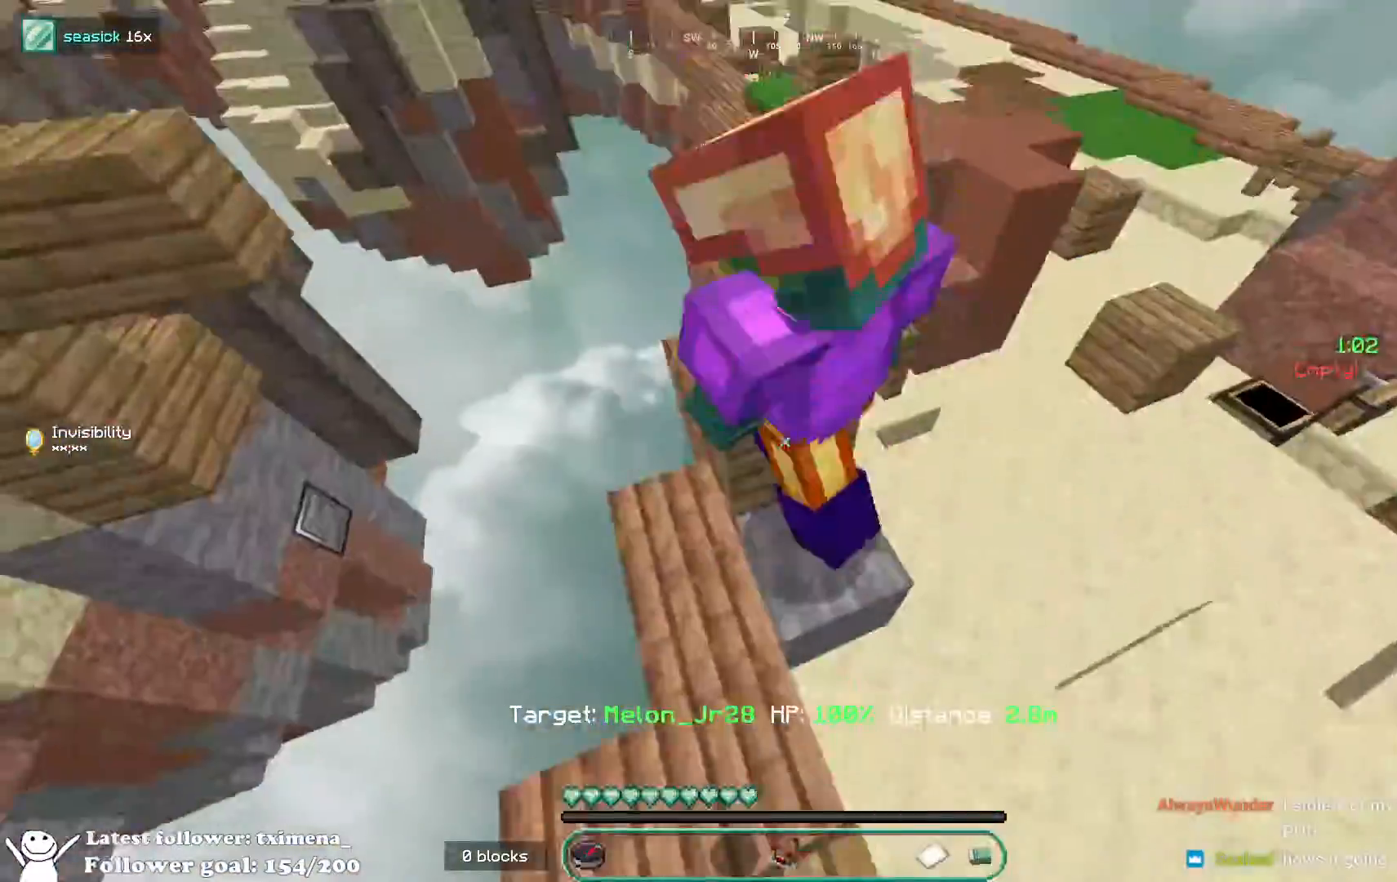
{"keys": ["space", "w"], "mouse": [], "events": [[100, "s", "up"], [217, "w", "down"], [467, "space", "down"]]}
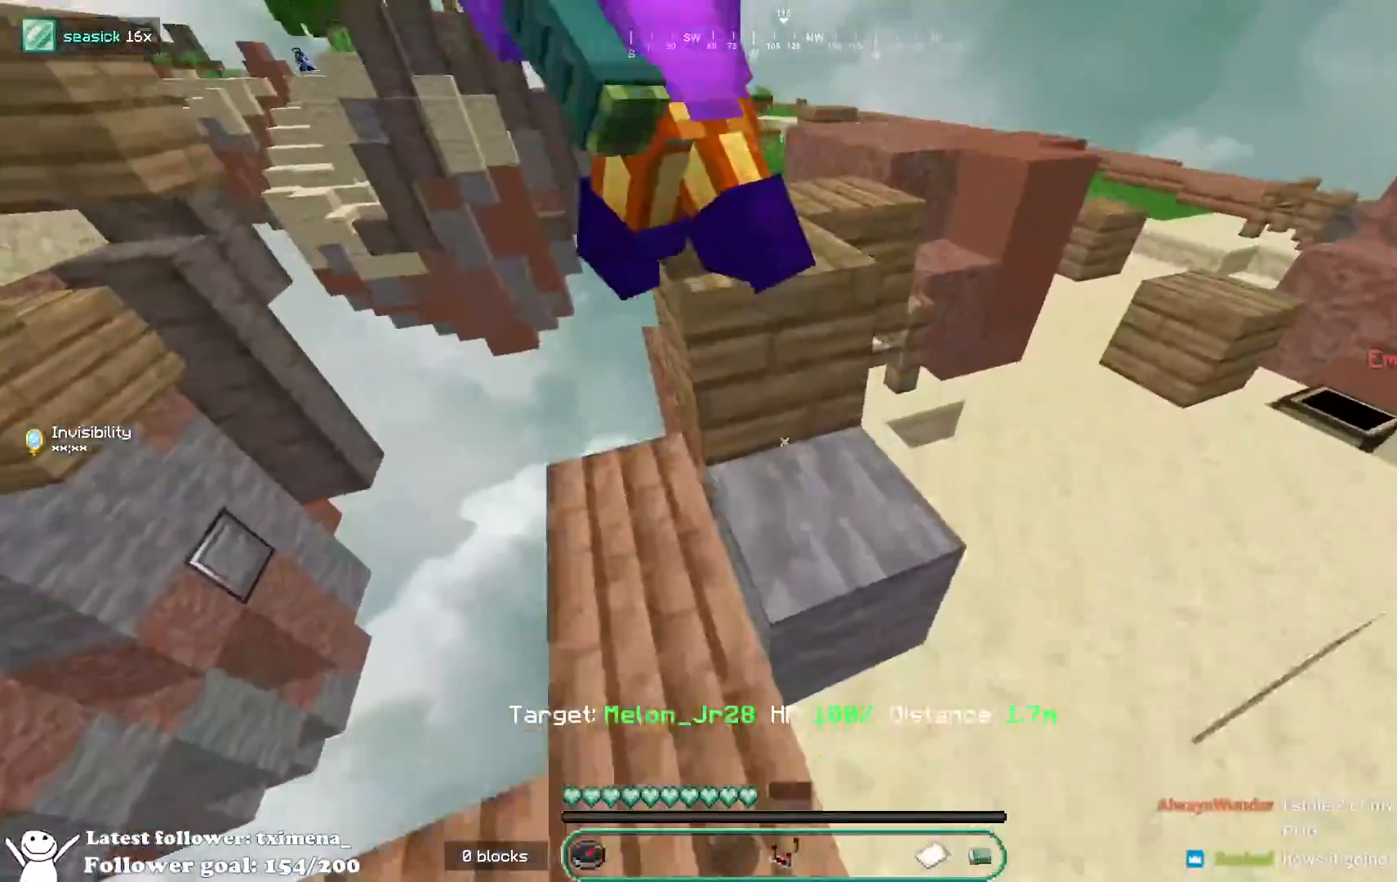
{"keys": ["a"], "mouse": [], "events": [[167, "space", "up"], [200, "d", "down"], [233, "w", "up"], [417, "d", "up"], [483, "a", "down"]]}
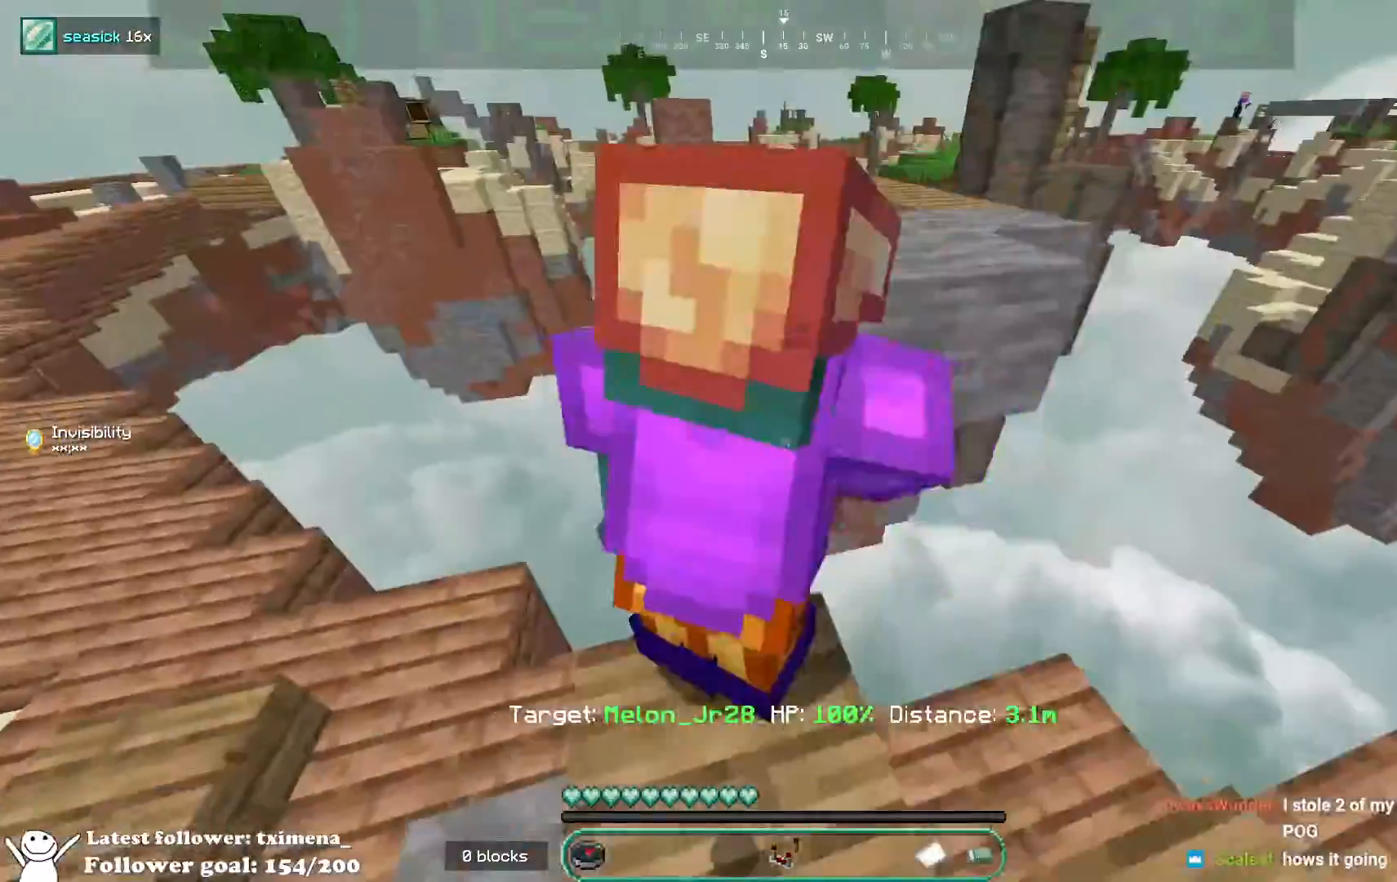
{"keys": ["space", "w"], "mouse": [], "events": [[133, "a", "up"], [367, "w", "down"], [450, "space", "down"]]}
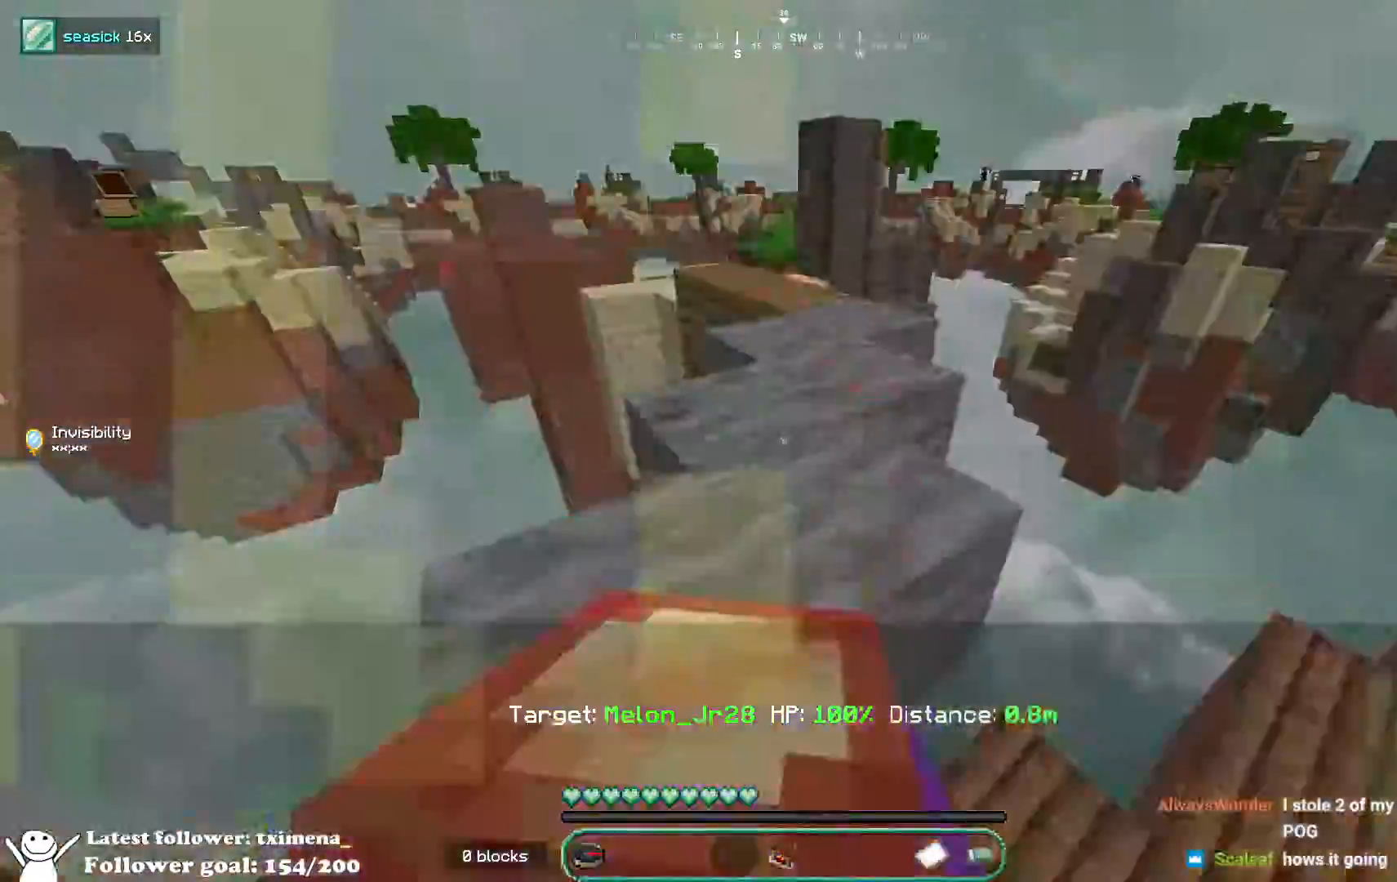
{"keys": ["space", "w"], "mouse": [], "events": [[100, "space", "up"], [117, "d", "down"], [267, "d", "up"], [333, "space", "down"]]}
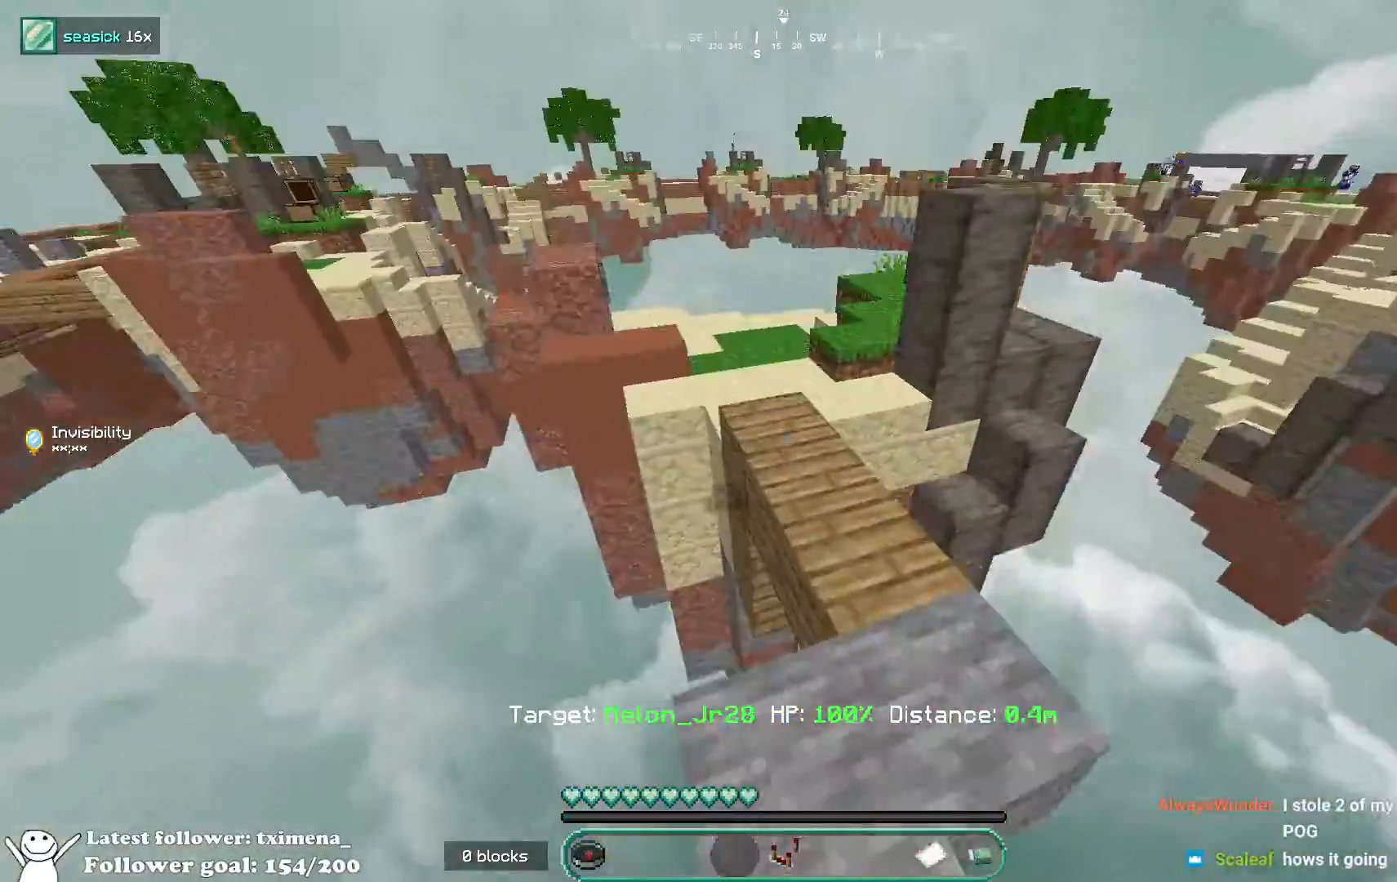
{"keys": ["space", "w"], "mouse": [], "events": [[83, "space", "up"], [250, "a", "down"], [383, "a", "up"], [433, "space", "down"]]}
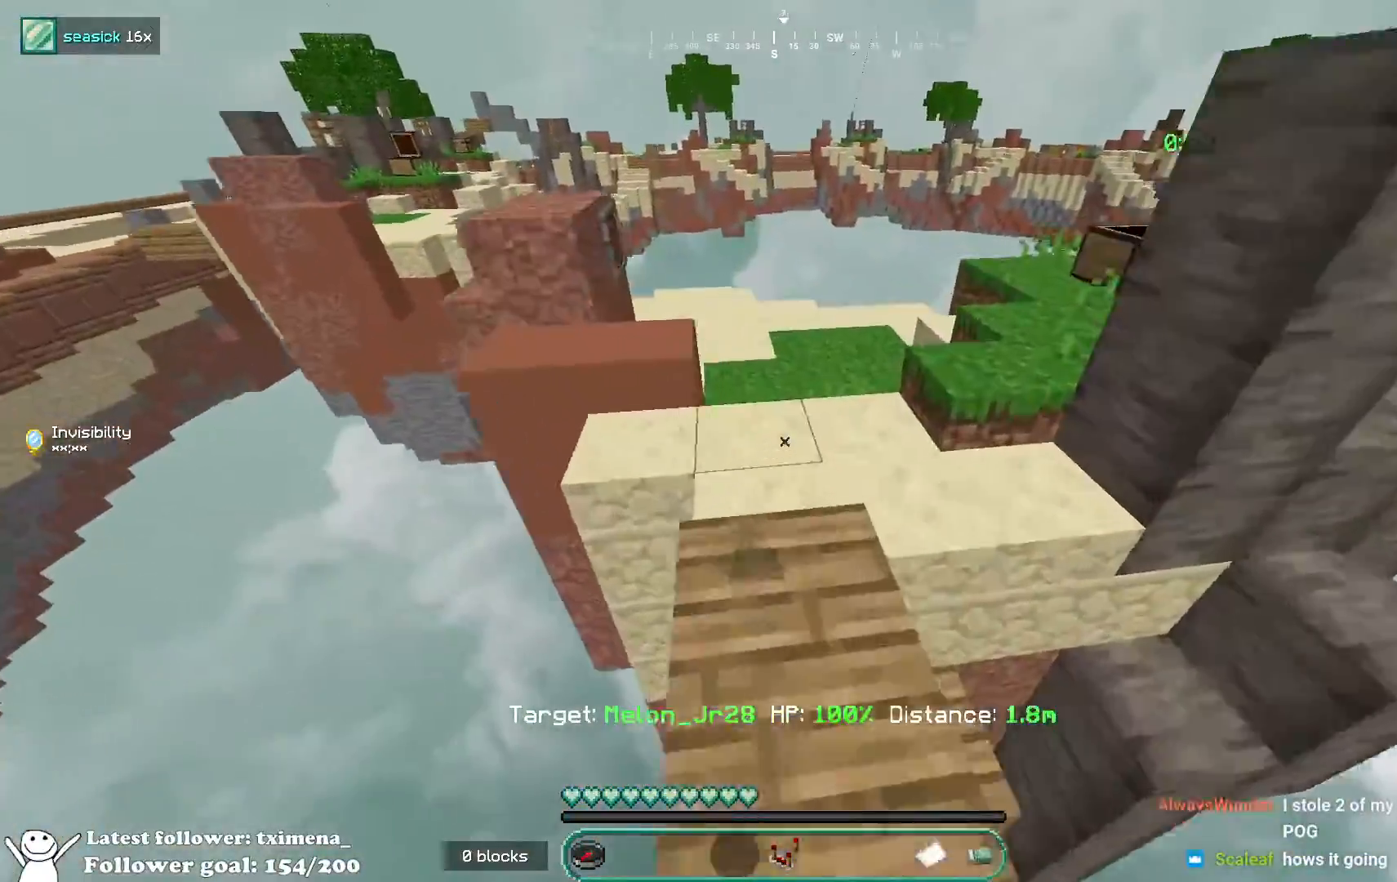
{"keys": ["a"], "mouse": [], "events": [[150, "a", "down"], [150, "space", "up"], [200, "w", "up"]]}
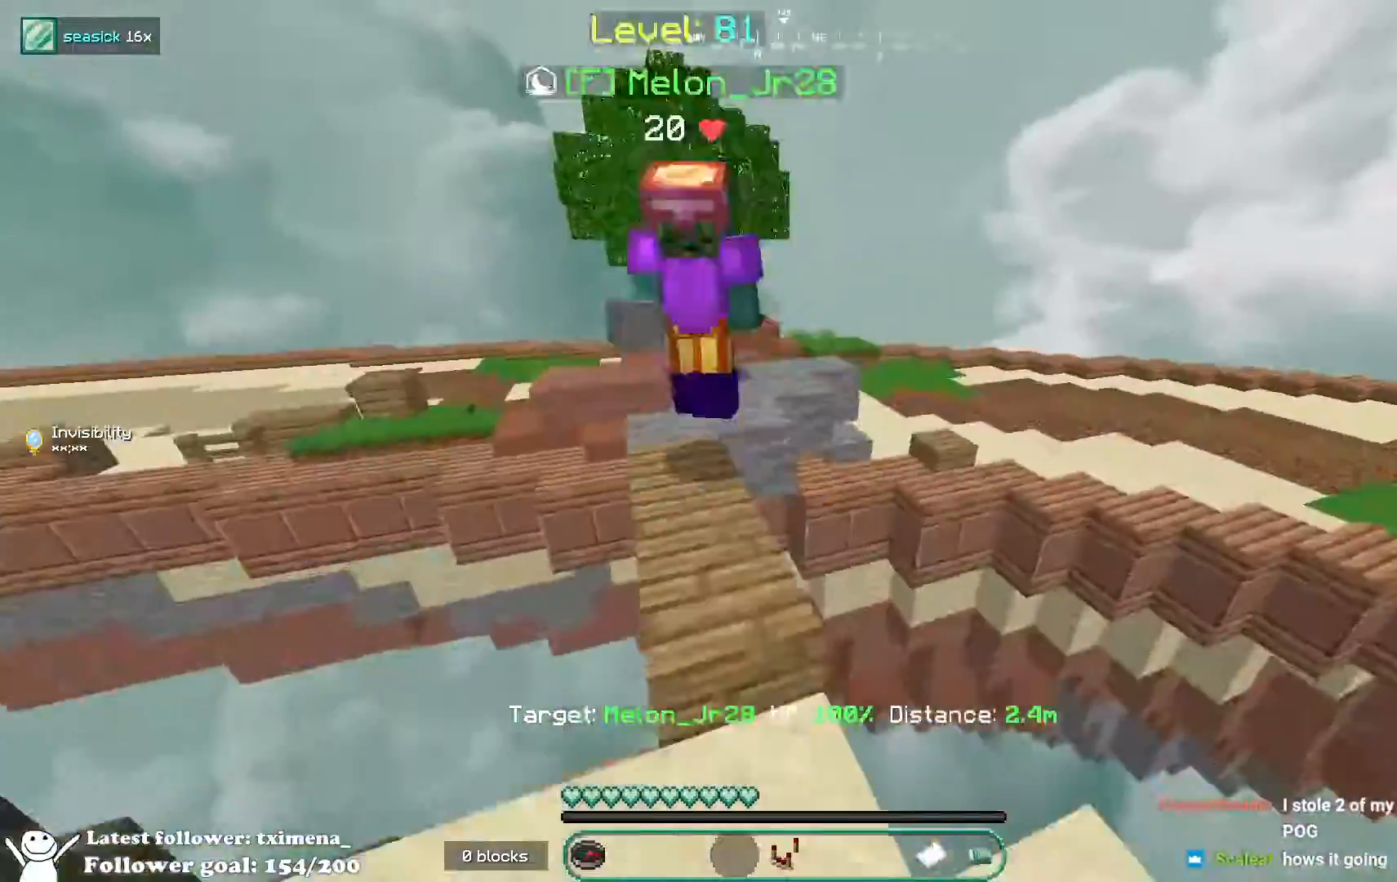
{"keys": ["a", "w"], "mouse": [], "events": [[33, "w", "down"], [83, "a", "up"], [250, "space", "down"], [433, "space", "up"], [450, "a", "down"]]}
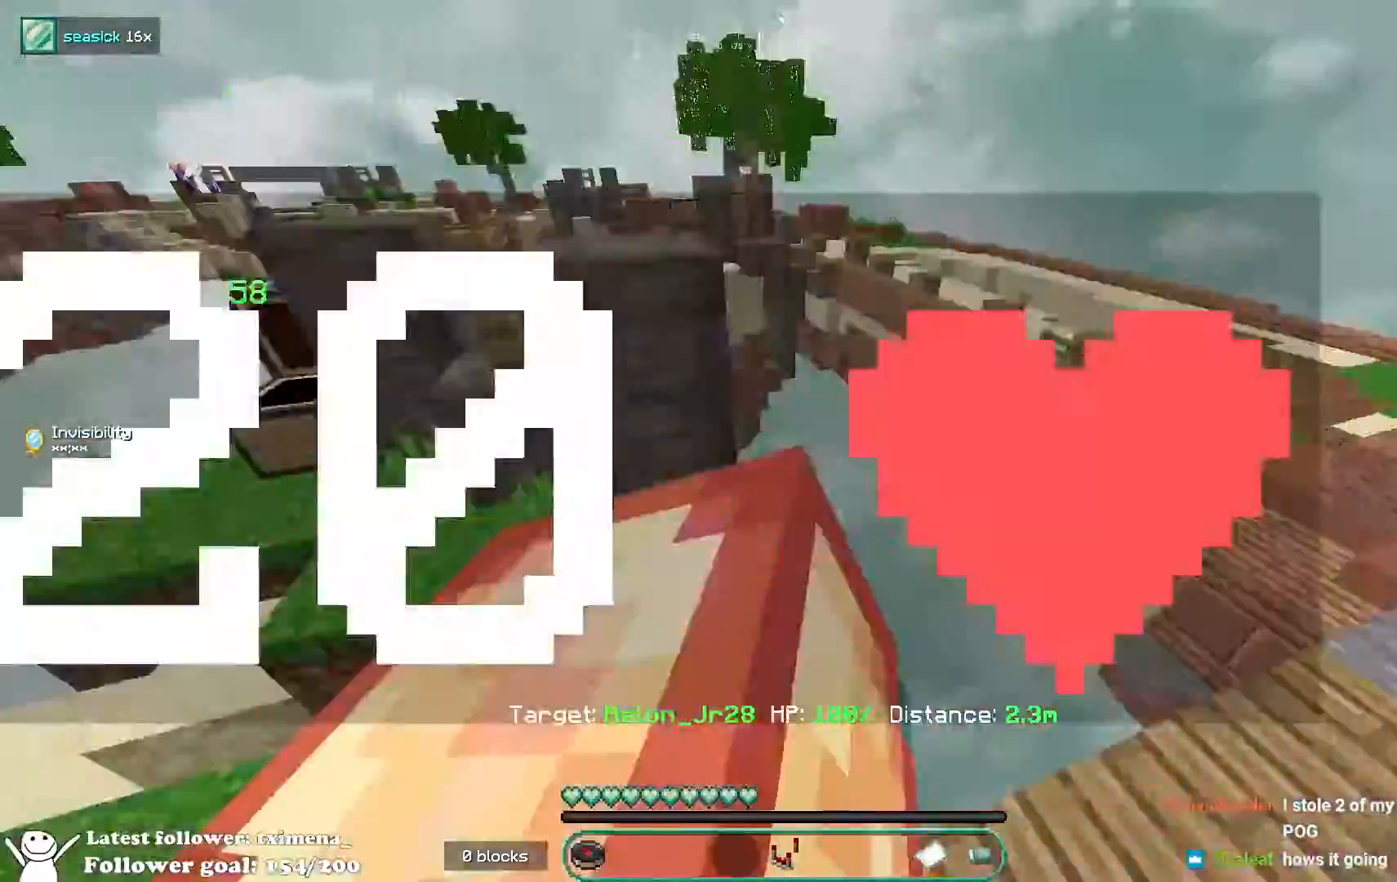
{"keys": ["w"], "mouse": [], "events": [[300, "space", "down"], [367, "a", "up"], [483, "space", "up"]]}
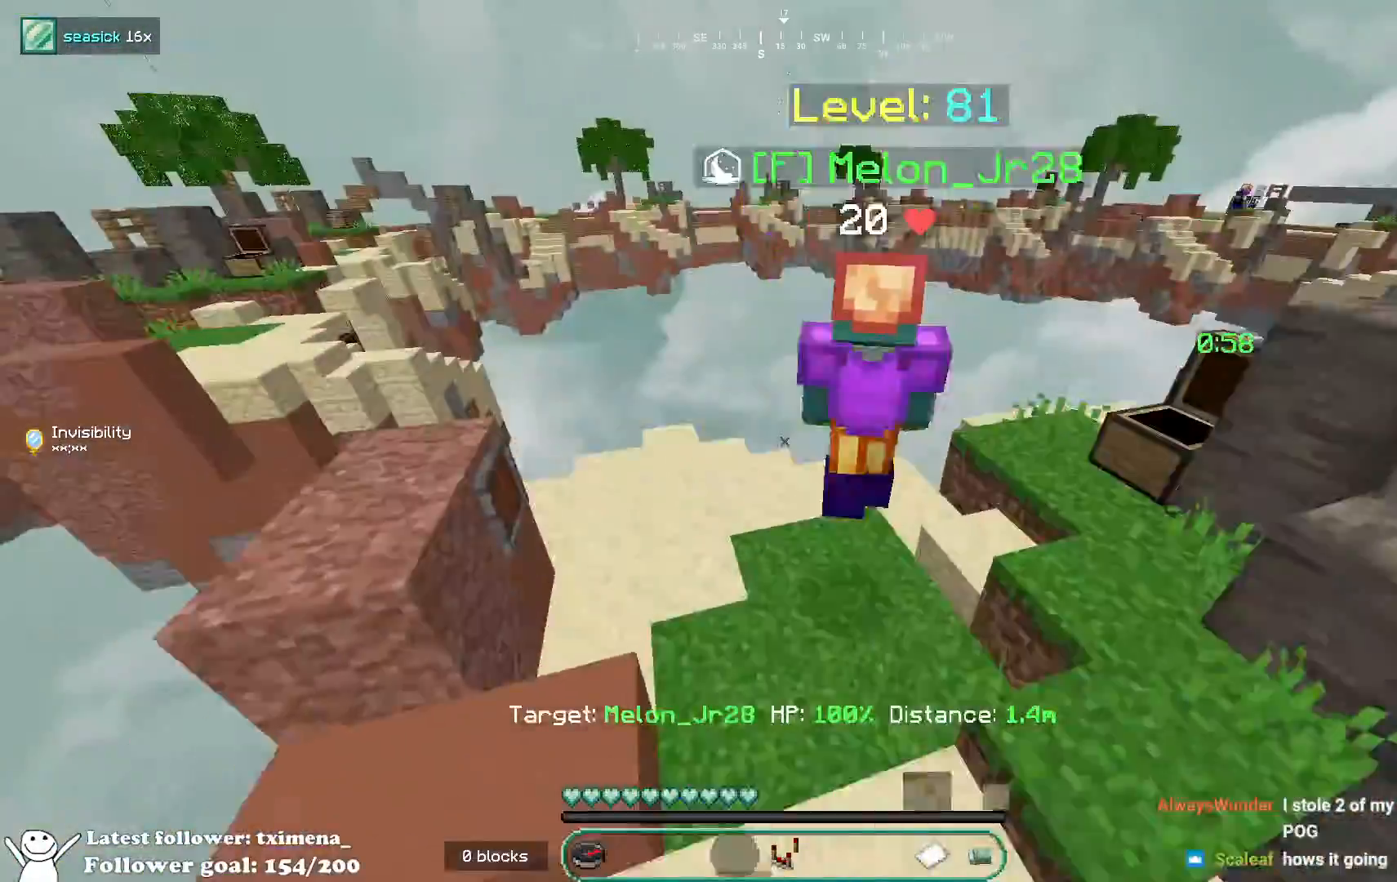
{"keys": ["space", "w"], "mouse": [], "events": [[417, "space", "down"]]}
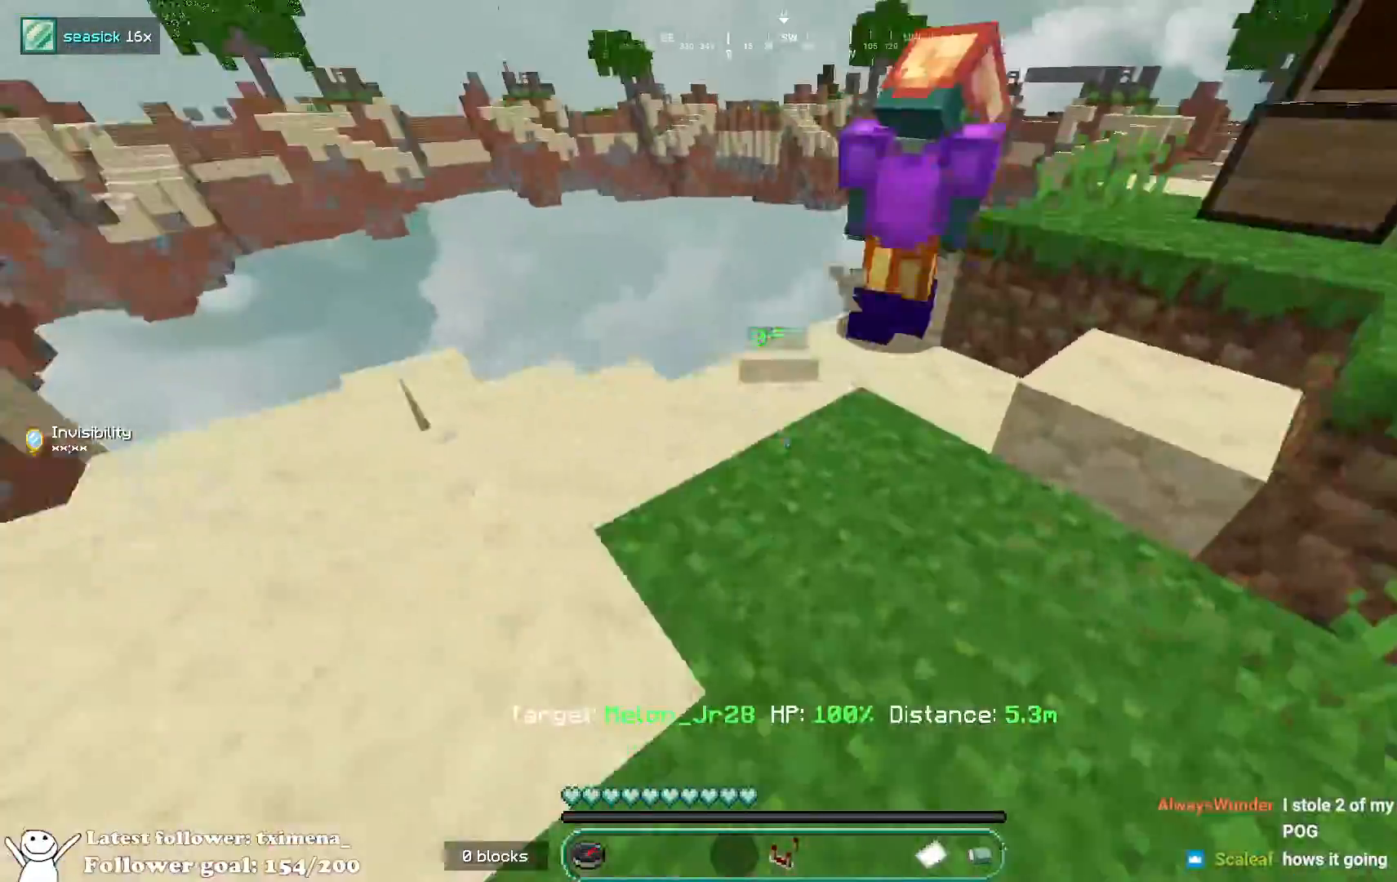
{"keys": ["d", "w"], "mouse": [], "events": [[233, "space", "up"], [350, "d", "down"]]}
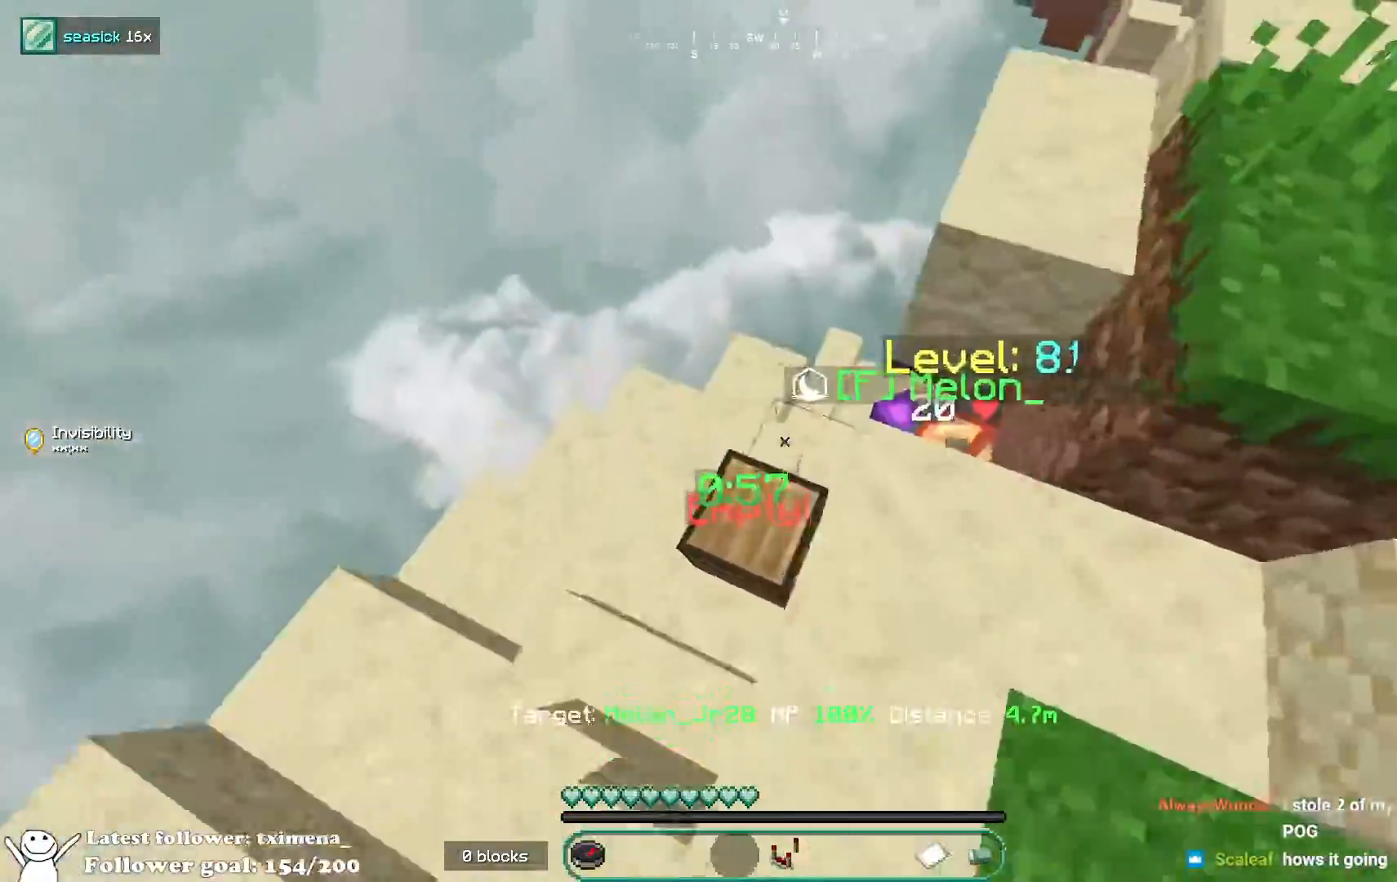
{"keys": ["d", "w"], "mouse": ["left"], "events": [[17, "d", "up"], [267, "mouse_left", "down"], [383, "d", "down"]]}
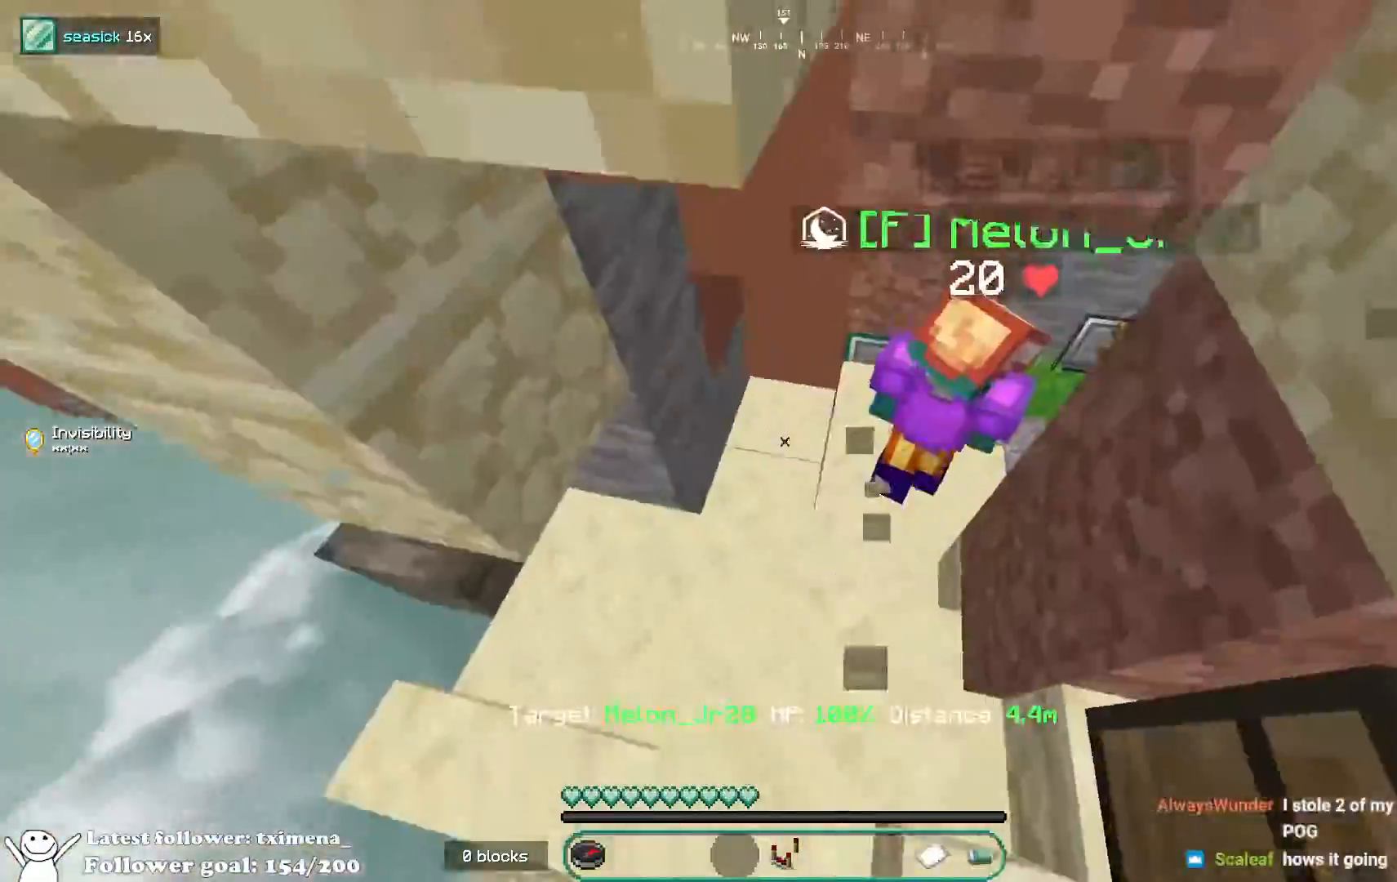
{"keys": ["a", "w"], "mouse": [], "events": [[100, "mouse_left", "up"], [167, "mouse_left", "down"], [300, "d", "up"], [417, "mouse_left", "up"], [467, "a", "down"]]}
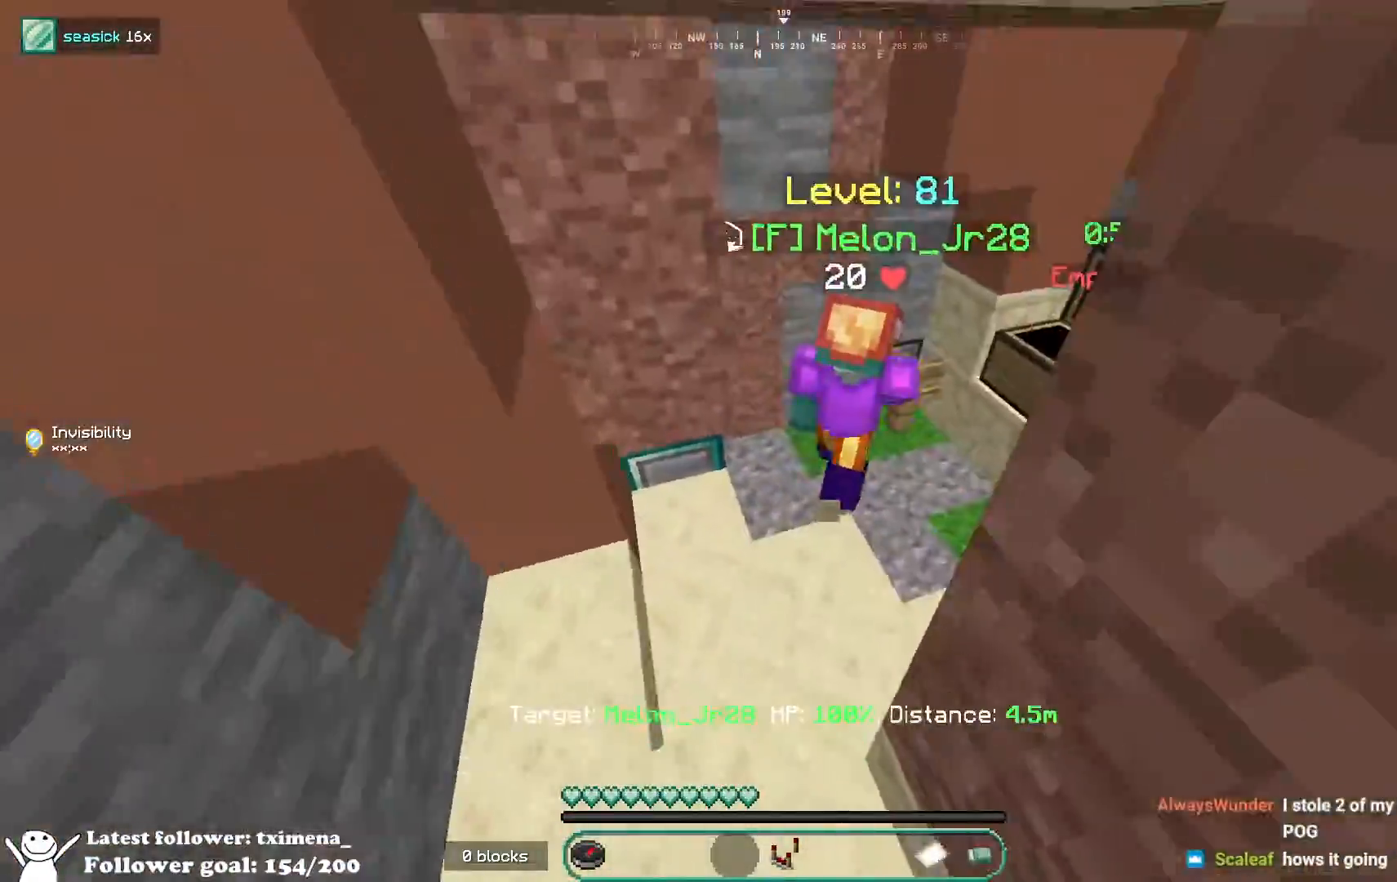
{"keys": ["d", "w"], "mouse": [], "events": [[167, "a", "up"], [500, "d", "down"]]}
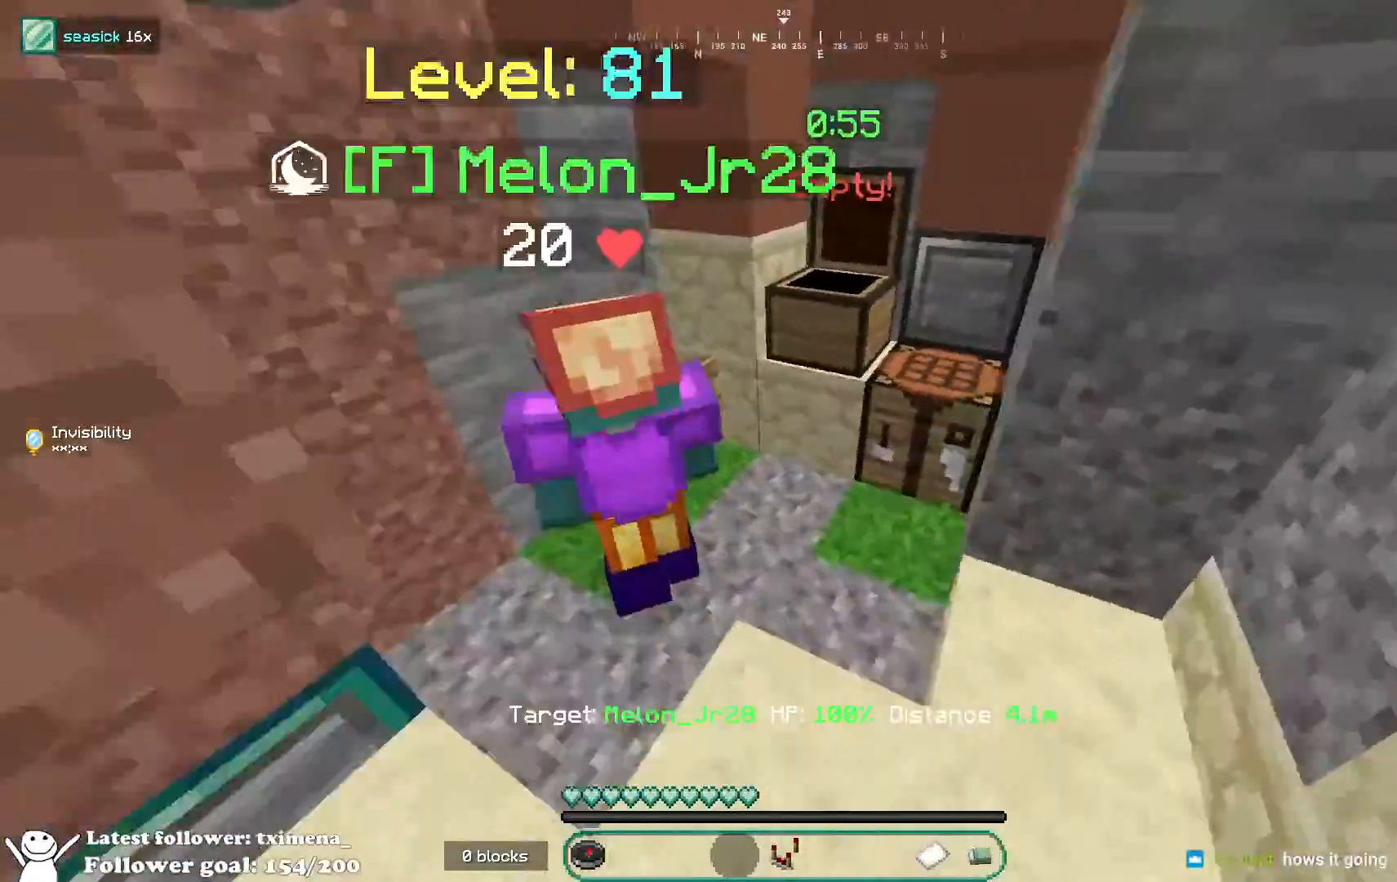
{"keys": ["d"], "mouse": [], "events": [[133, "d", "up"], [400, "d", "down"], [417, "w", "up"]]}
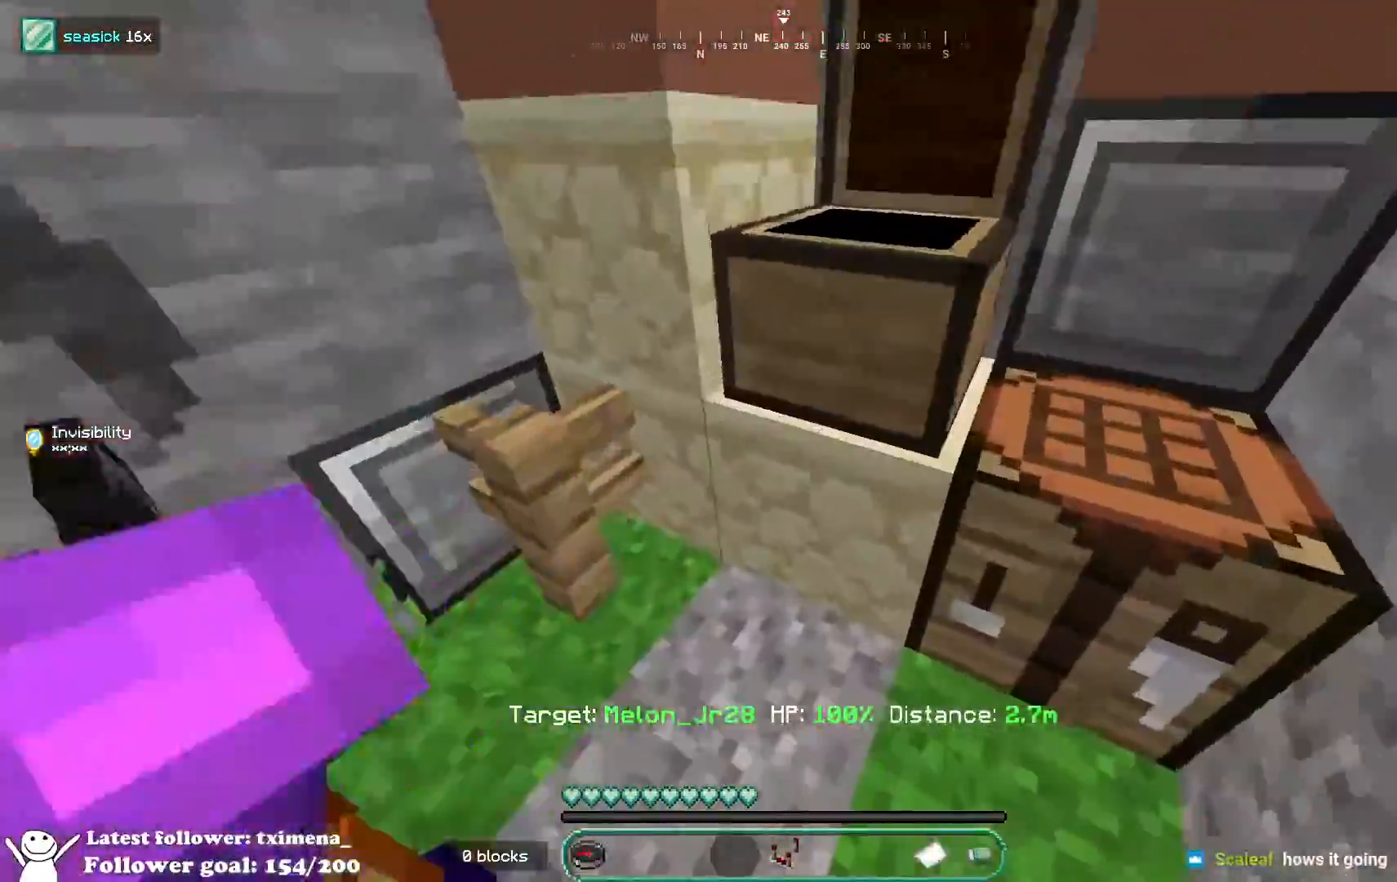
{"keys": ["d"], "mouse": [], "events": [[100, "space", "down"], [333, "space", "up"]]}
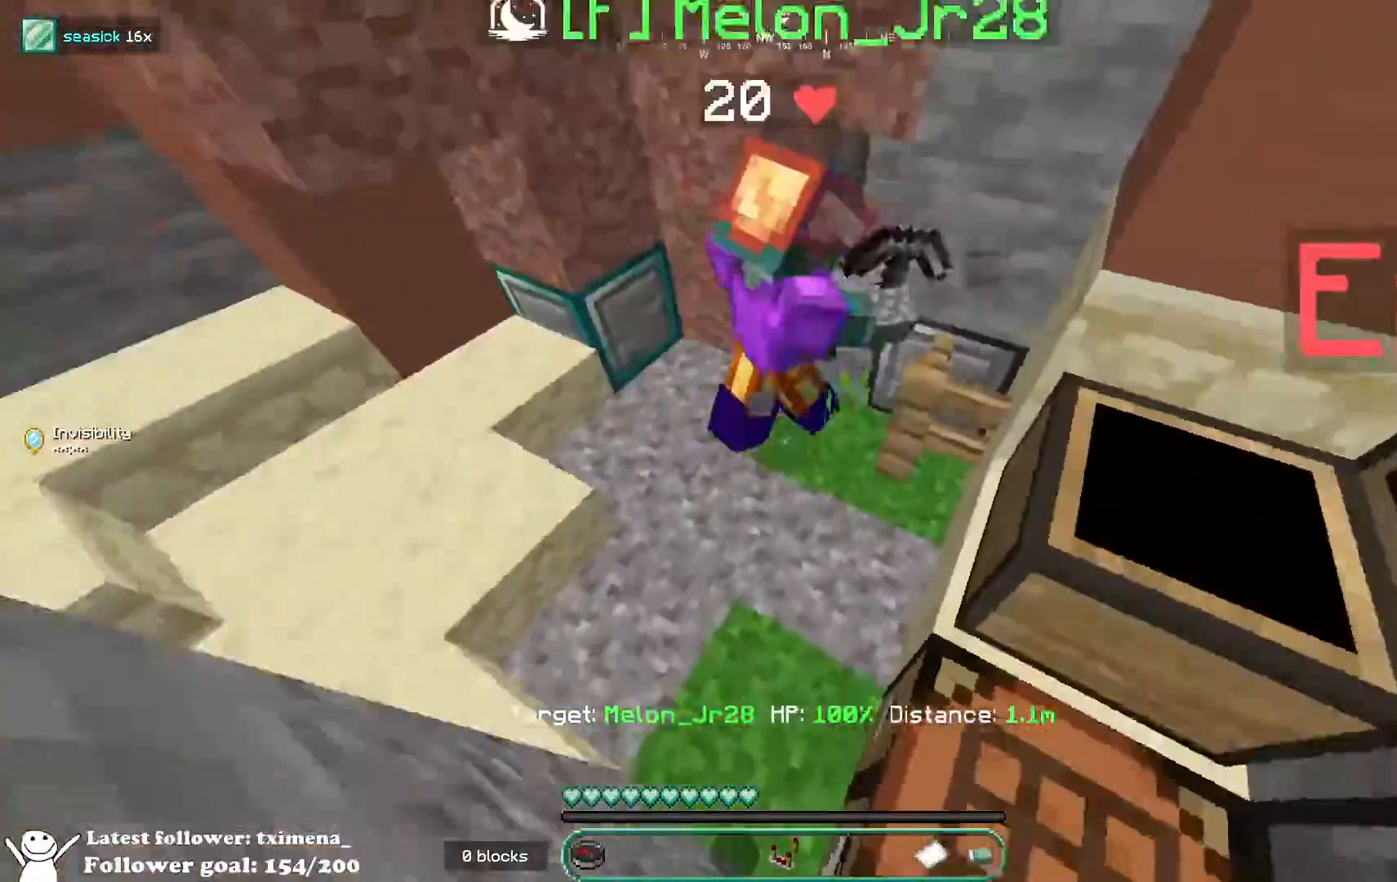
{"keys": [], "mouse": [], "events": [[17, "d", "up"], [17, "w", "down"], [200, "w", "up"]]}
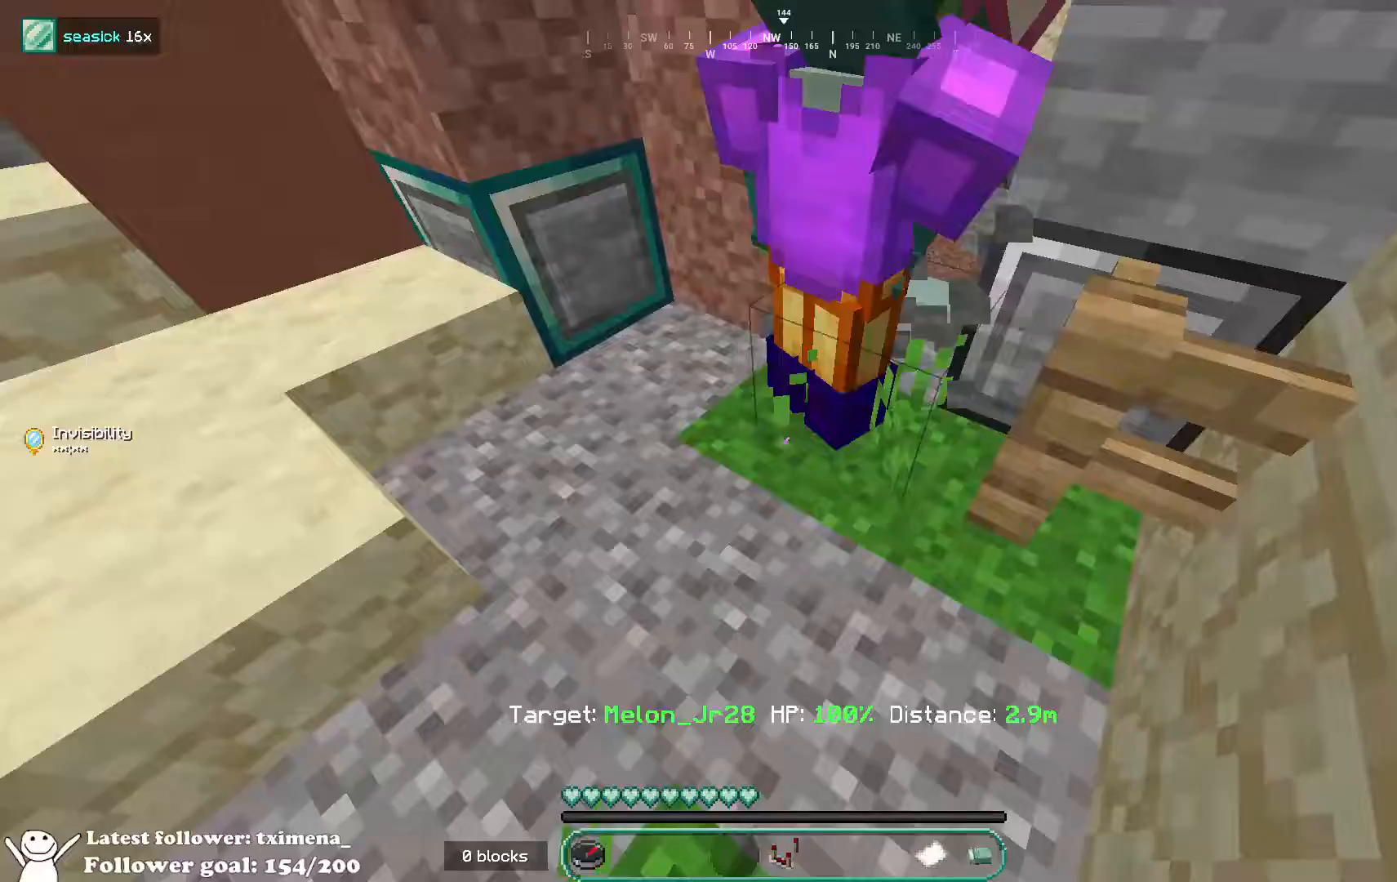
{"keys": ["s", "space"], "mouse": [], "events": [[183, "s", "down"], [417, "space", "down"]]}
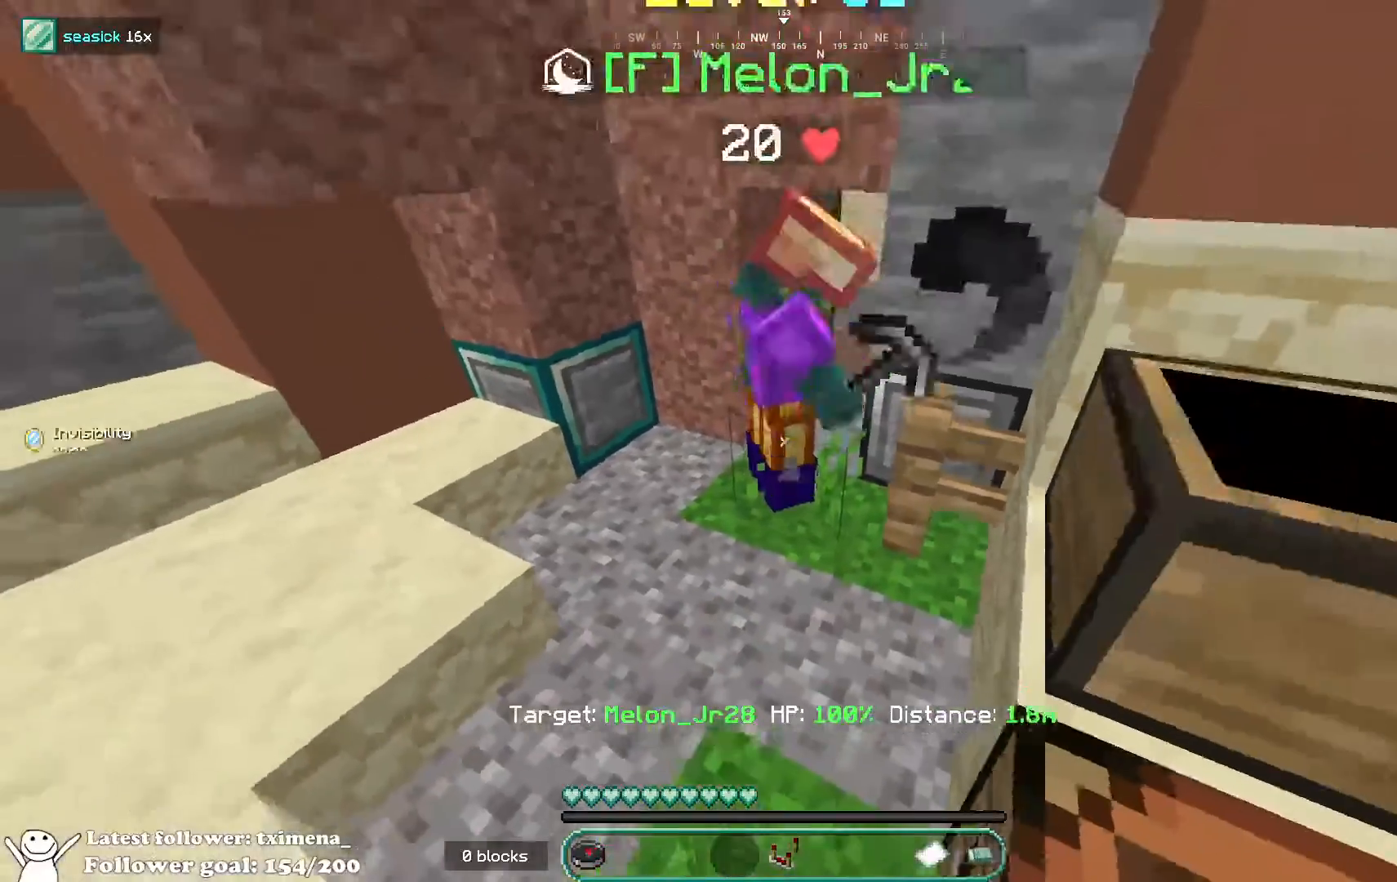
{"keys": [], "mouse": [], "events": [[67, "d", "down"], [83, "s", "up"], [133, "space", "up"], [267, "d", "up"]]}
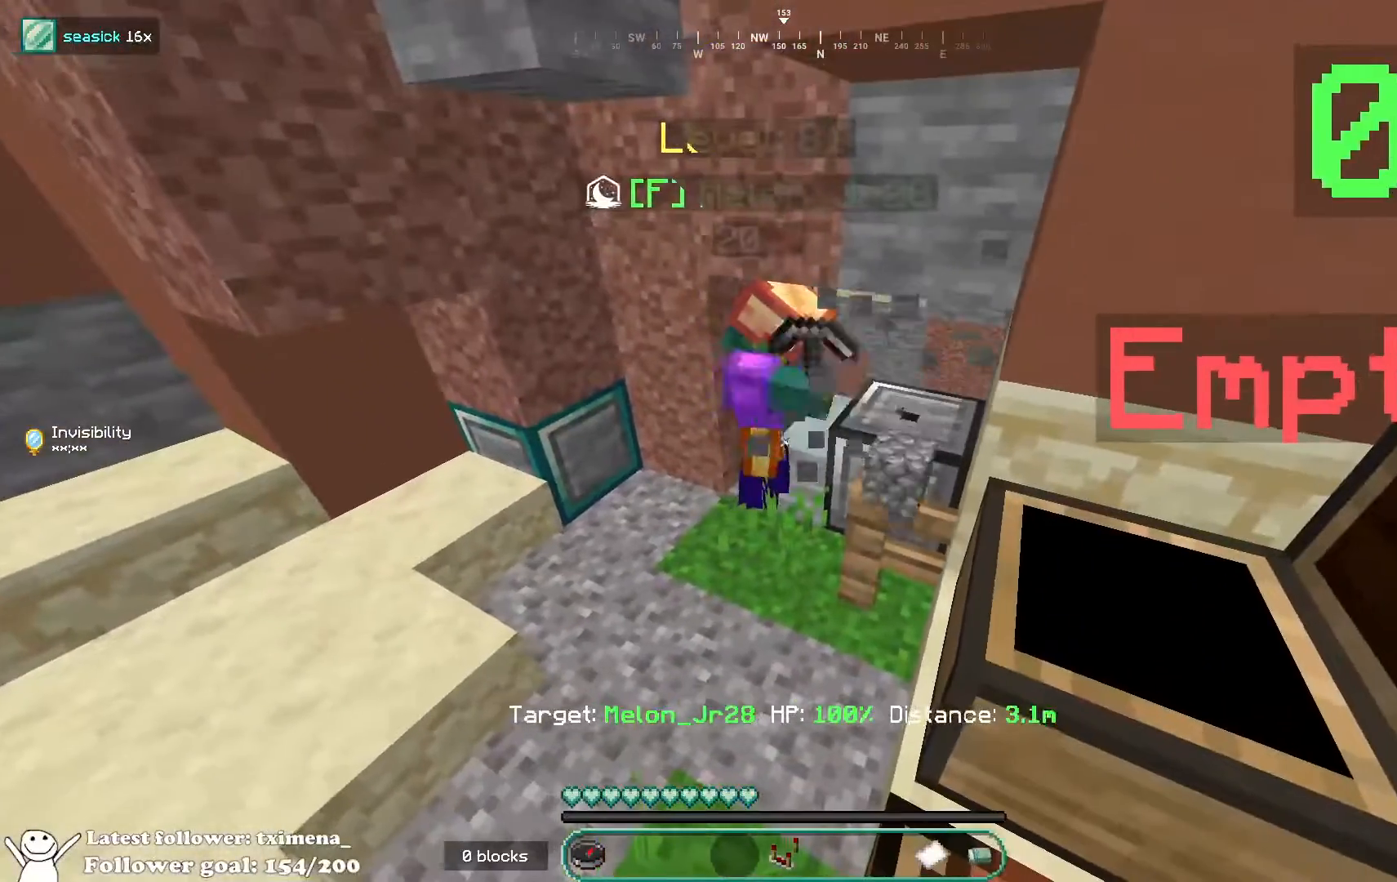
{"keys": ["w"], "mouse": [], "events": [[250, "a", "down"], [267, "w", "down"], [467, "a", "up"]]}
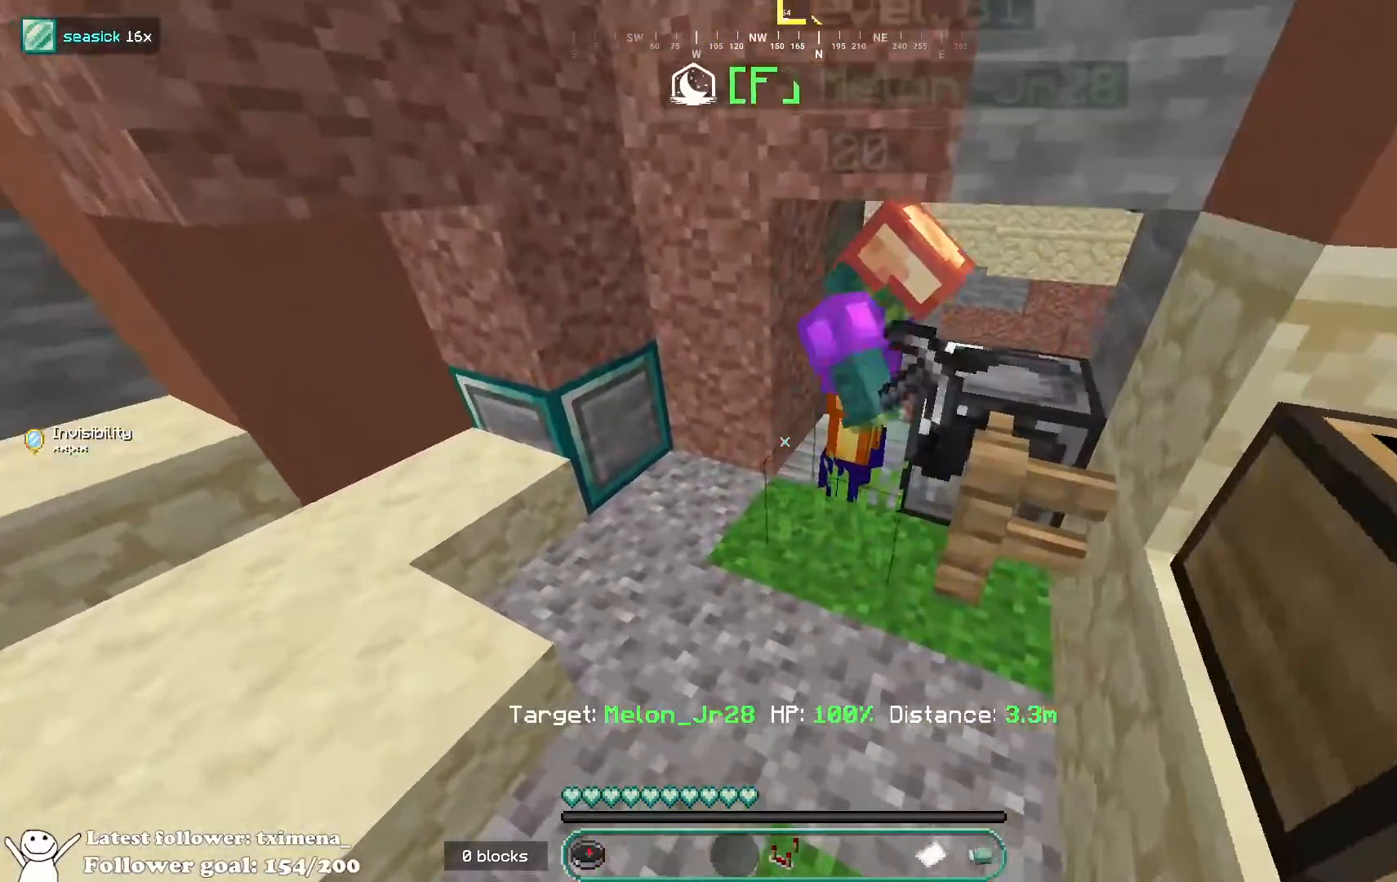
{"keys": ["w"], "mouse": [], "events": [[117, "w", "up"], [167, "d", "down"], [250, "d", "up"], [467, "w", "down"]]}
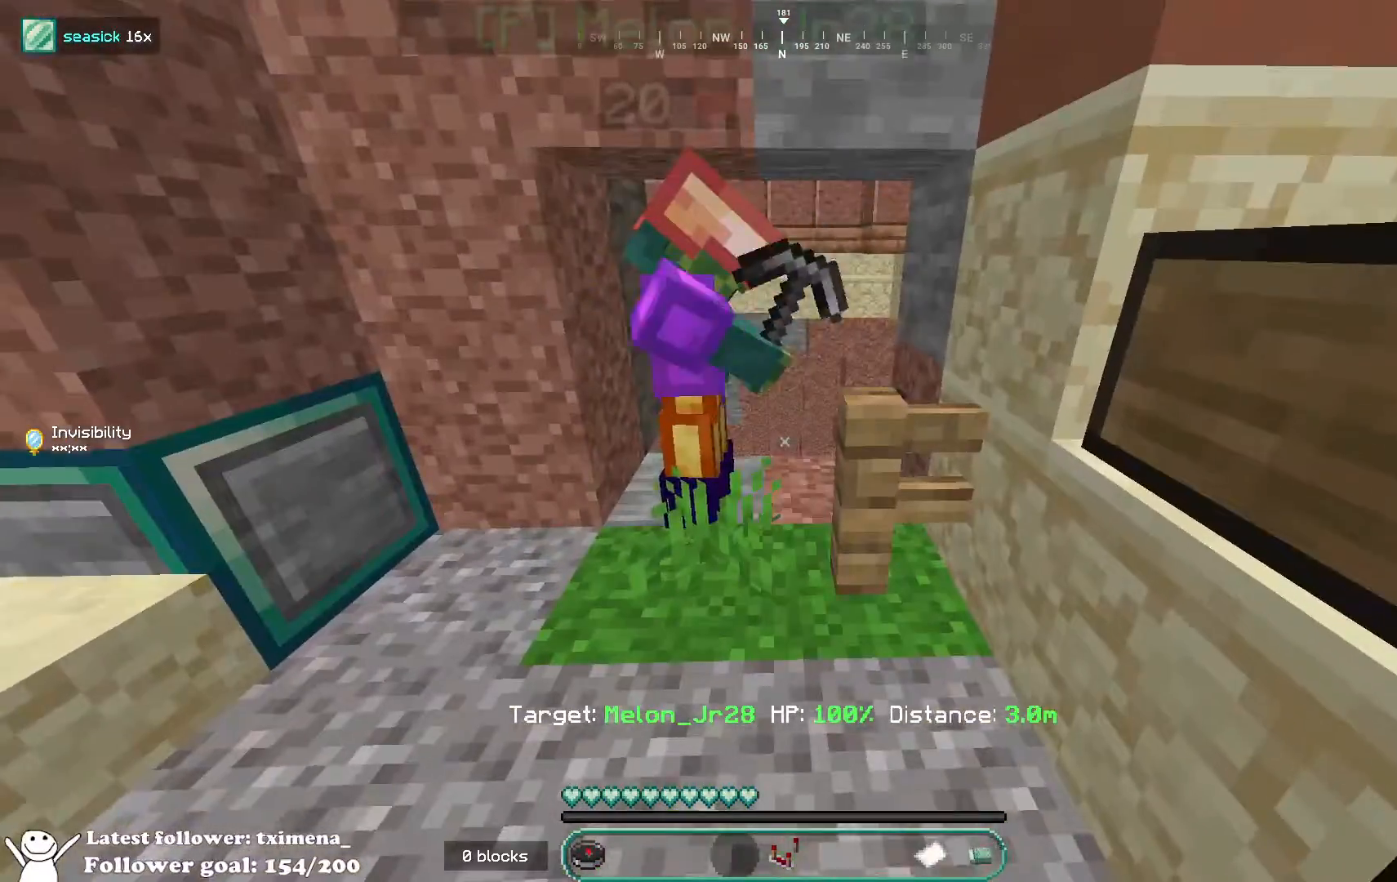
{"keys": ["a", "w"], "mouse": [], "events": [[217, "a", "down"]]}
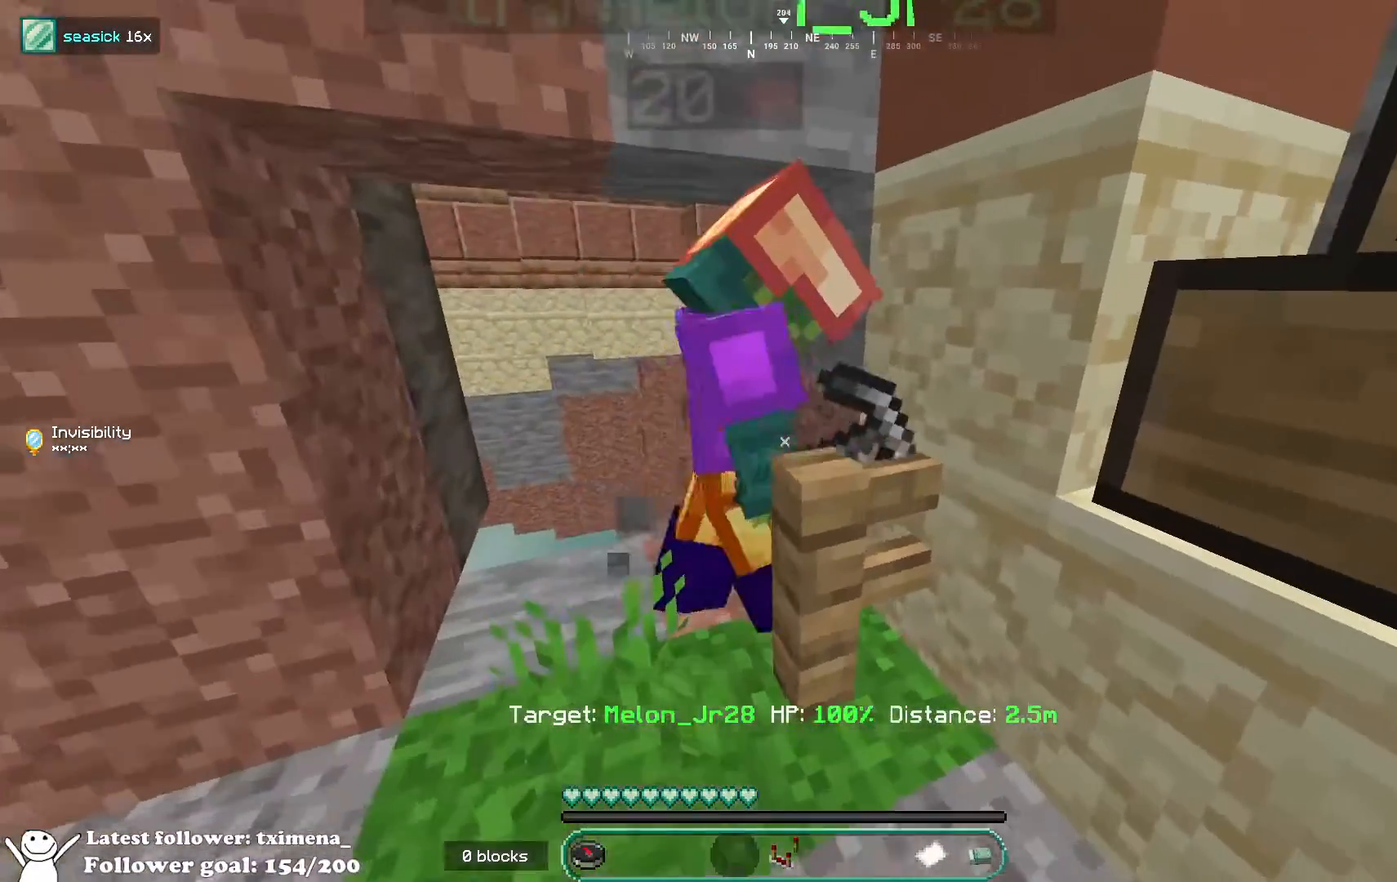
{"keys": ["s"], "mouse": [], "events": [[317, "w", "up"], [367, "a", "up"], [467, "s", "down"]]}
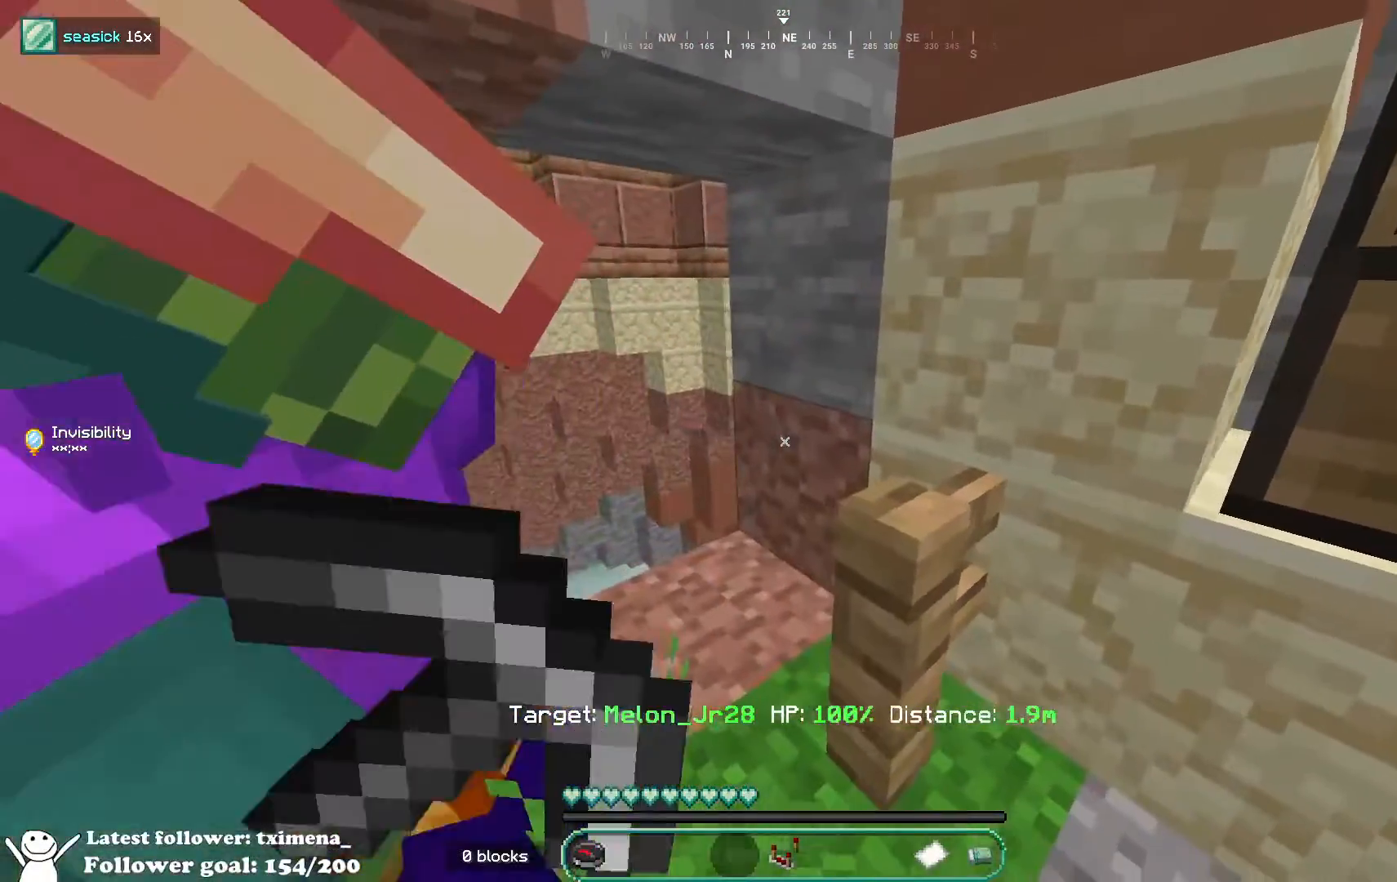
{"keys": [], "mouse": [], "events": [[217, "s", "up"]]}
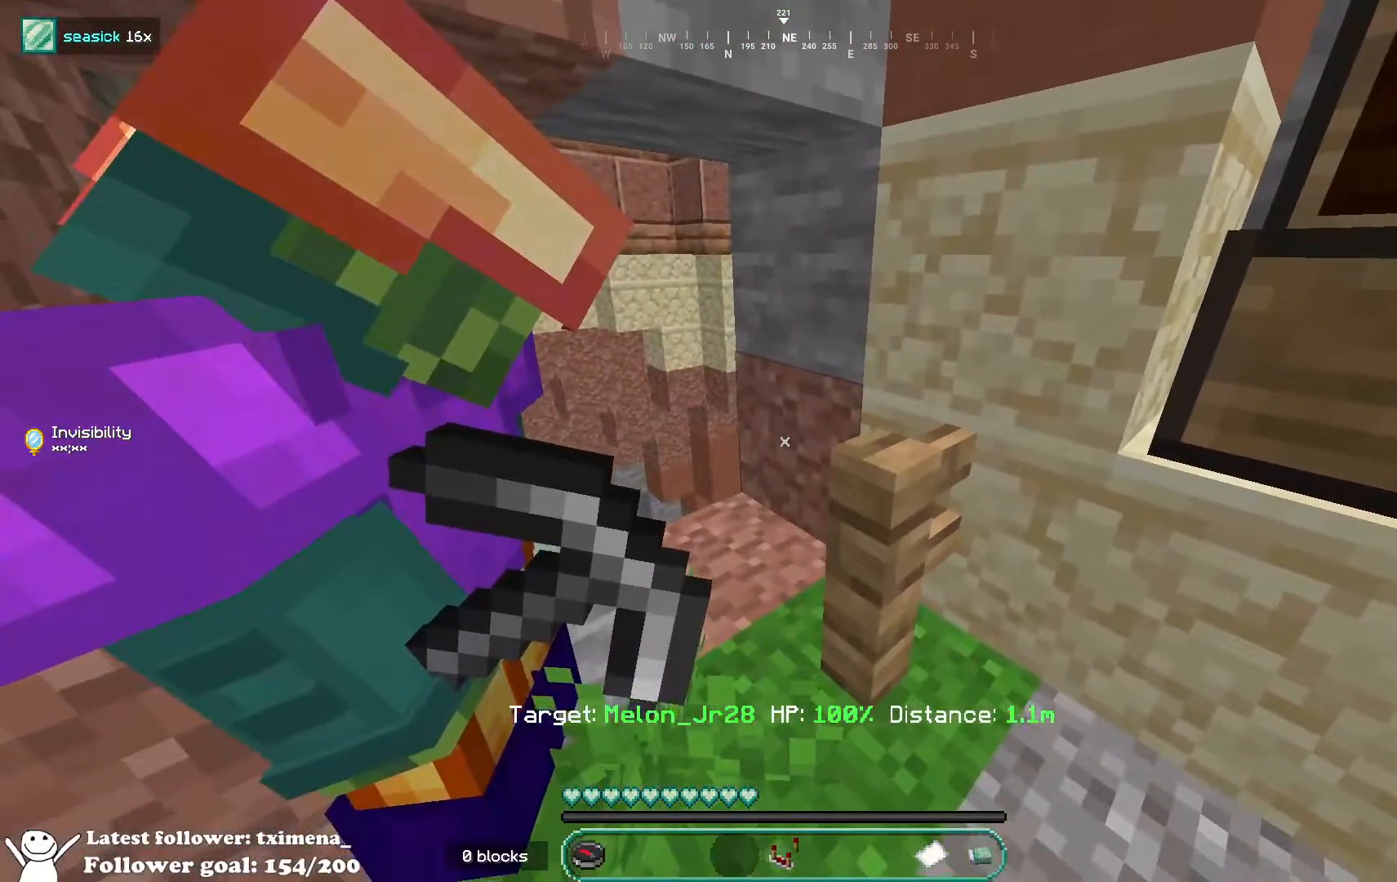
{"keys": [], "mouse": ["left"], "events": [[133, "mouse_left", "down"]]}